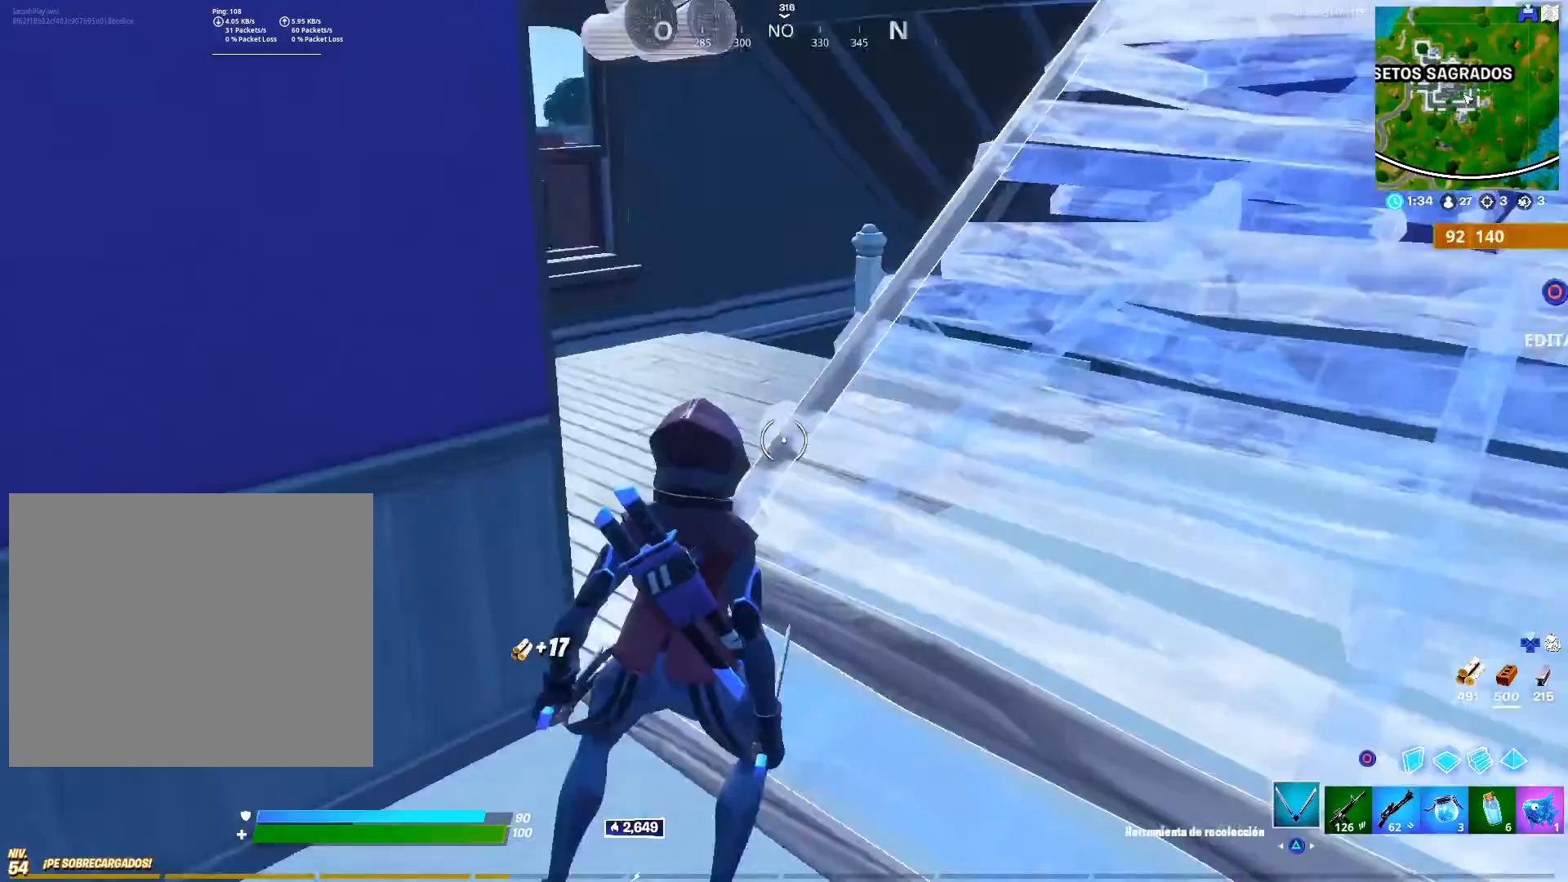
Gameplay with a controller (PlayStation layout); each line is a JSON object with the inputs held at the frame after it. "events" lists button and stick changes between this image and that frame as [ms after this image, input, new state], when the widget could be followed in between.
{"buttons": ["R2"], "left_stick": "up", "right_stick": "left", "events": [[100, "left_stick", "up-right"], [267, "right_stick", "center"], [333, "left_stick", "up"], [367, "R2", "down"], [383, "right_stick", "up-right"], [433, "R3", "down"], [483, "right_stick", "left"], [500, "R3", "up"]]}
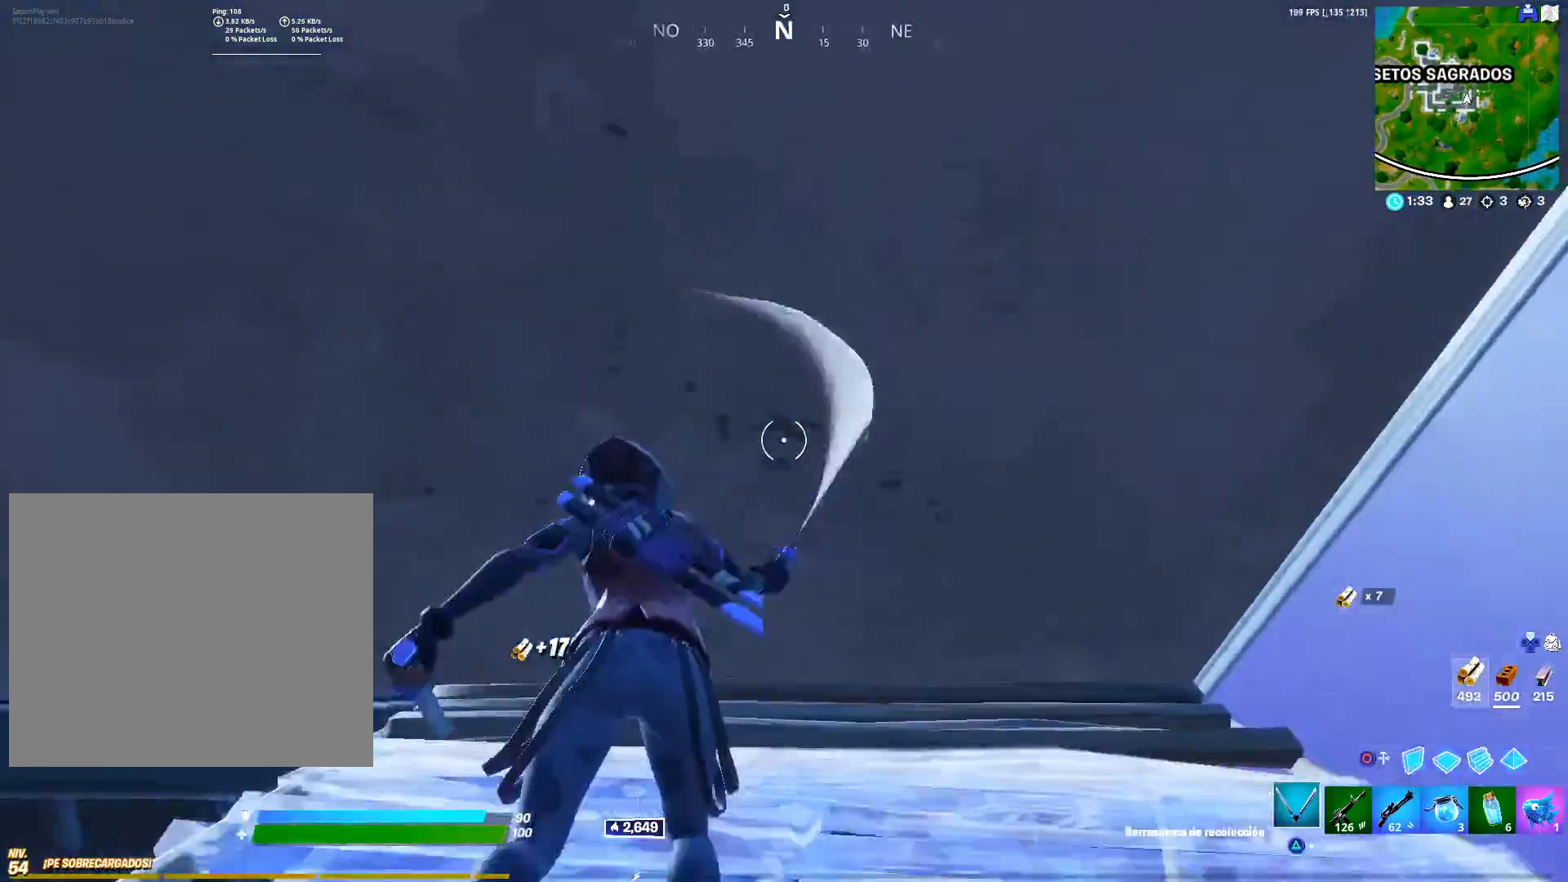
{"buttons": ["R2"], "left_stick": "up", "right_stick": "center", "events": [[67, "right_stick", "center"], [83, "left_stick", "left"], [200, "left_stick", "down"], [233, "right_stick", "down-right"], [283, "left_stick", "right"], [300, "right_stick", "up-right"], [367, "right_stick", "center"], [450, "left_stick", "up"]]}
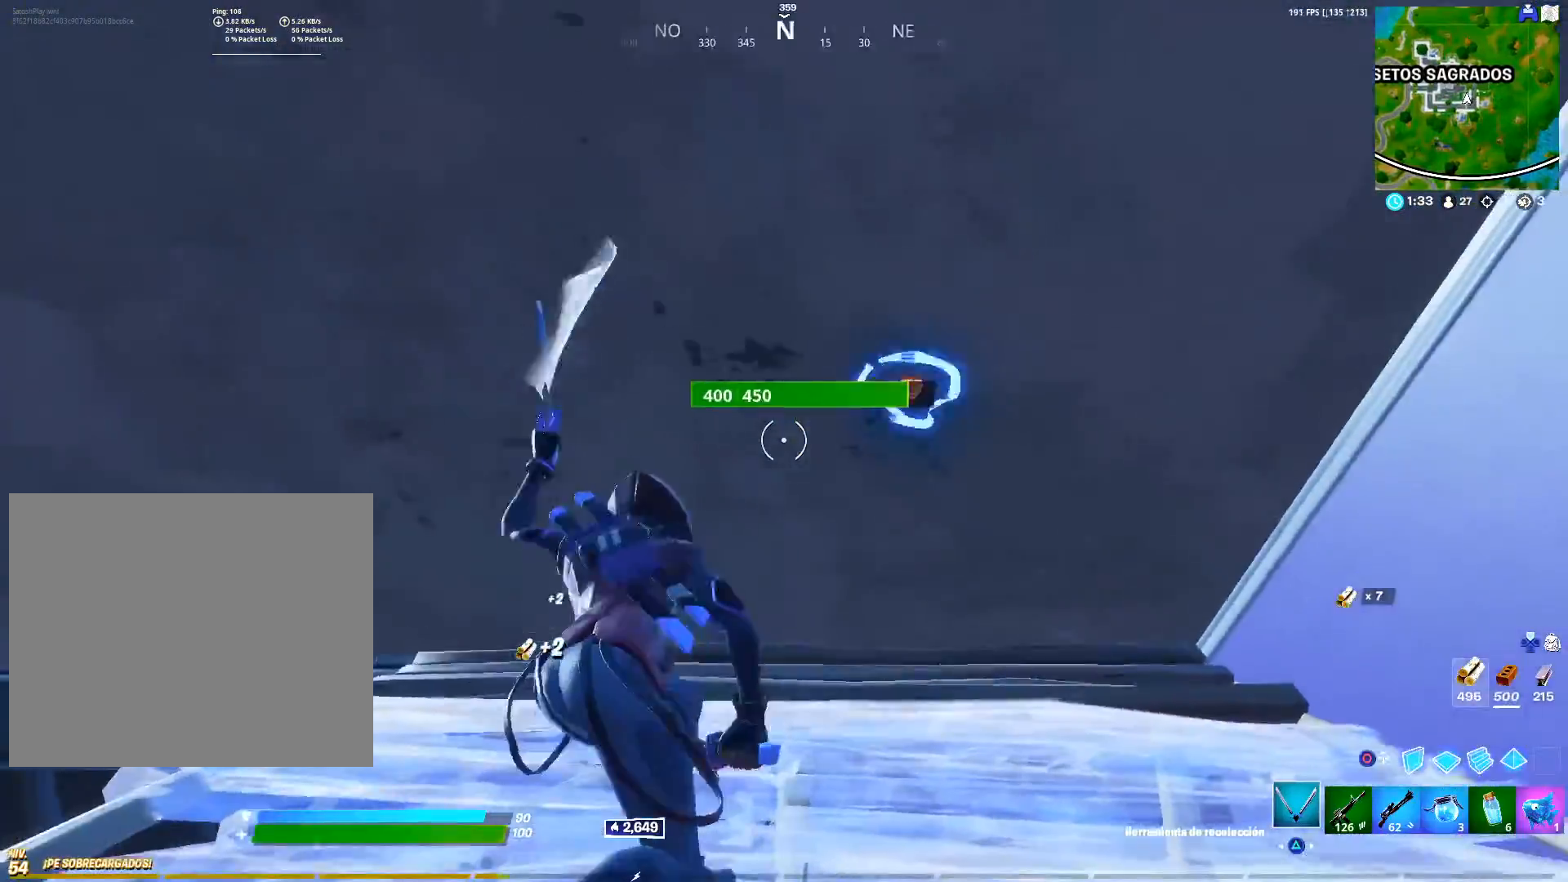
{"buttons": ["R2"], "left_stick": "up-left", "right_stick": "center", "events": [[33, "R3", "down"], [33, "left_stick", "left"], [67, "right_stick", "right"], [133, "R3", "up"], [133, "left_stick", "down"], [183, "right_stick", "center"], [233, "R3", "down"], [233, "left_stick", "right"], [300, "left_stick", "up-right"], [317, "R3", "up"], [400, "R3", "down"], [467, "R3", "up"], [467, "left_stick", "up-left"]]}
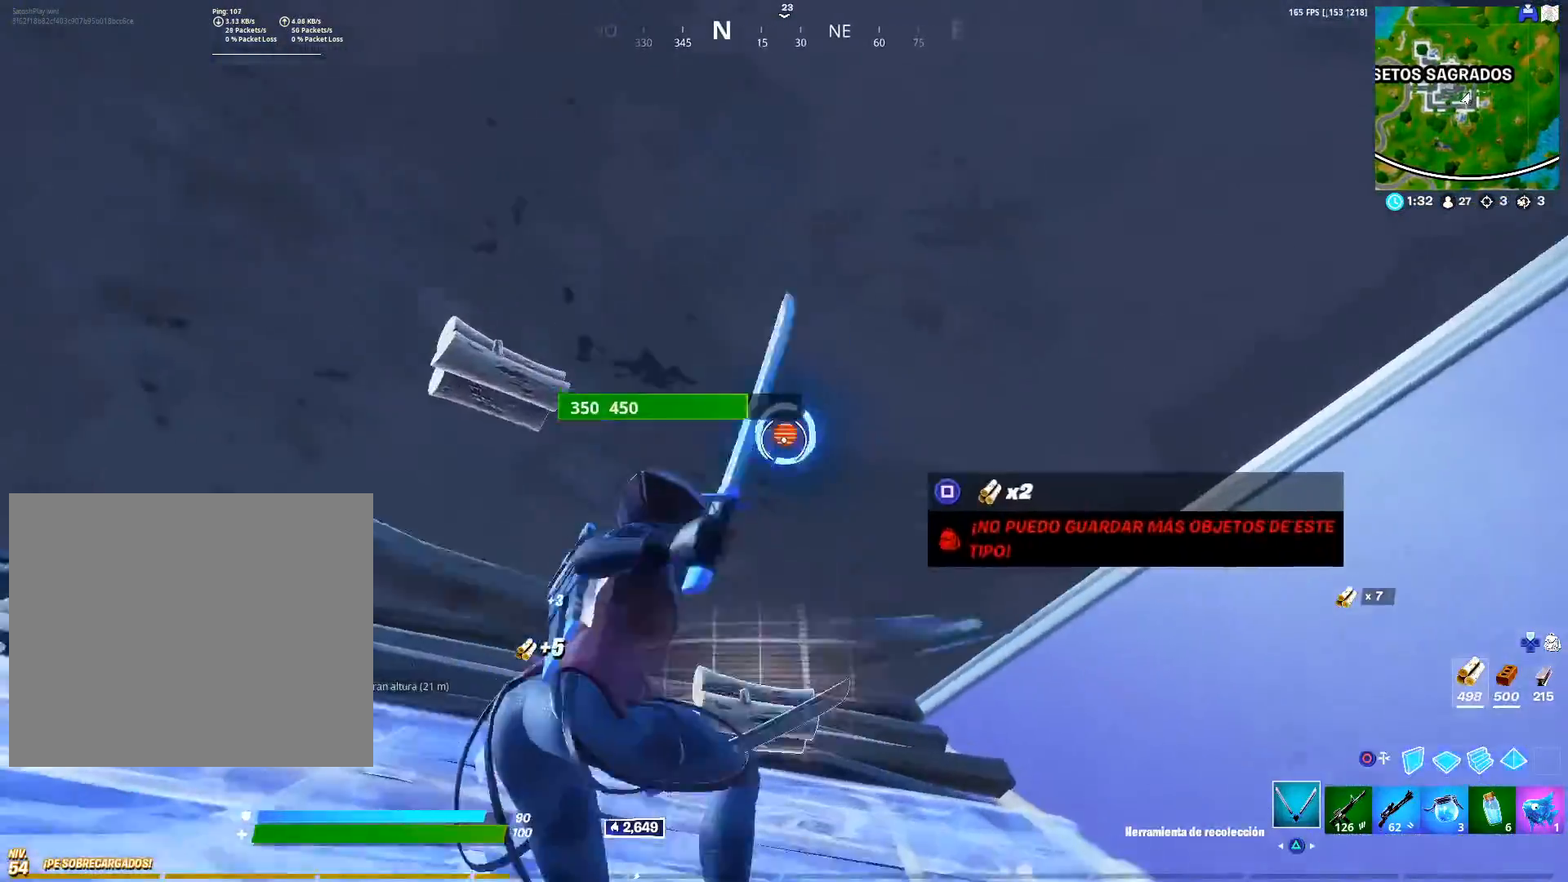
{"buttons": ["R2"], "left_stick": "down-right", "right_stick": "center", "events": [[83, "left_stick", "down-left"], [133, "left_stick", "down-right"], [167, "R3", "down"], [200, "left_stick", "up-right"], [217, "R3", "up"], [300, "R3", "down"], [333, "left_stick", "up-left"], [383, "R3", "up"], [433, "left_stick", "down-left"], [450, "R3", "down"], [483, "left_stick", "down-right"], [500, "R3", "up"]]}
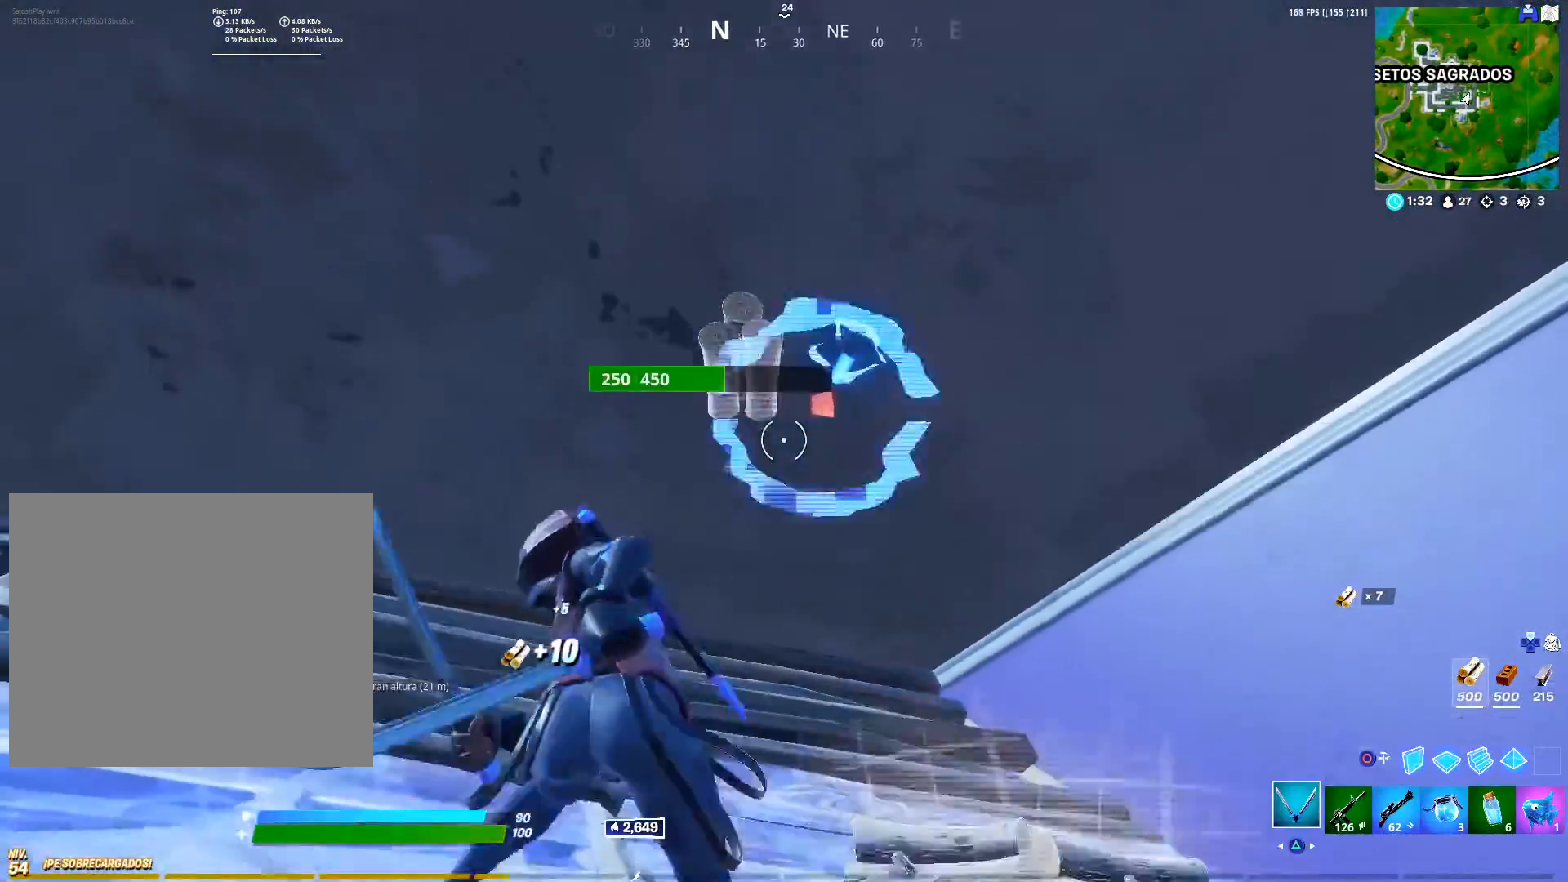
{"buttons": ["R2", "R3"], "left_stick": "up-left", "right_stick": "center", "events": [[33, "left_stick", "up-right"], [100, "R3", "down"], [150, "R3", "up"], [150, "left_stick", "up-left"], [250, "left_stick", "down-left"], [300, "left_stick", "down-right"], [333, "R3", "down"], [400, "left_stick", "up-right"], [433, "R3", "up"], [483, "left_stick", "up-left"], [500, "R3", "down"]]}
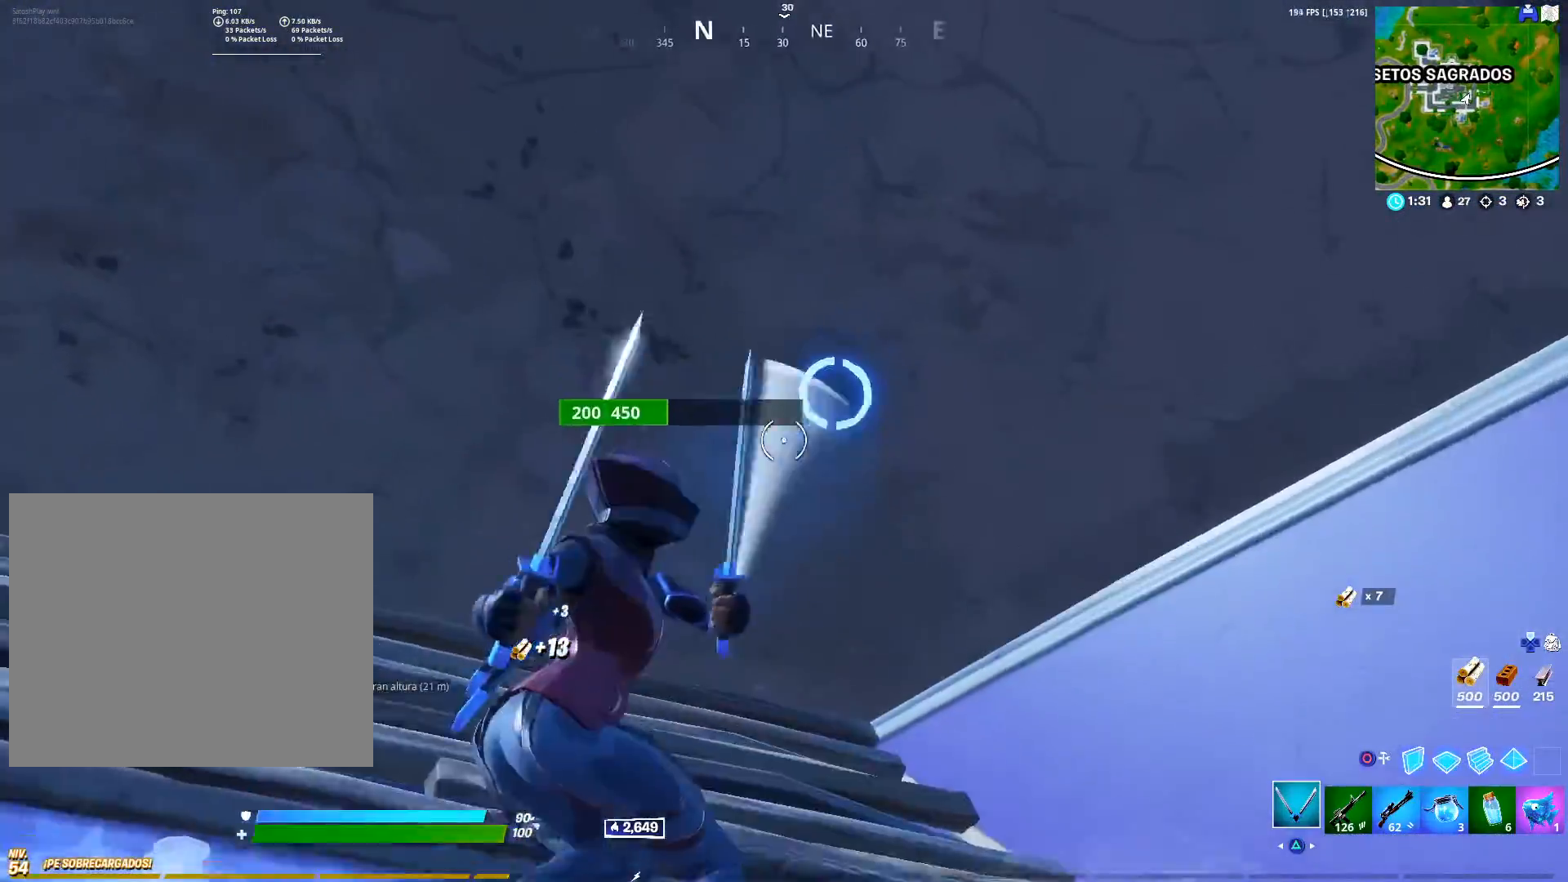
{"buttons": ["R2"], "left_stick": "up", "right_stick": "center", "events": [[67, "R3", "up"], [133, "R3", "down"], [133, "left_stick", "right"], [200, "left_stick", "up"], [233, "R3", "up"], [283, "R3", "down"], [317, "left_stick", "left"], [350, "R3", "up"], [367, "left_stick", "center"], [417, "R3", "down"], [417, "left_stick", "up"], [500, "R3", "up"]]}
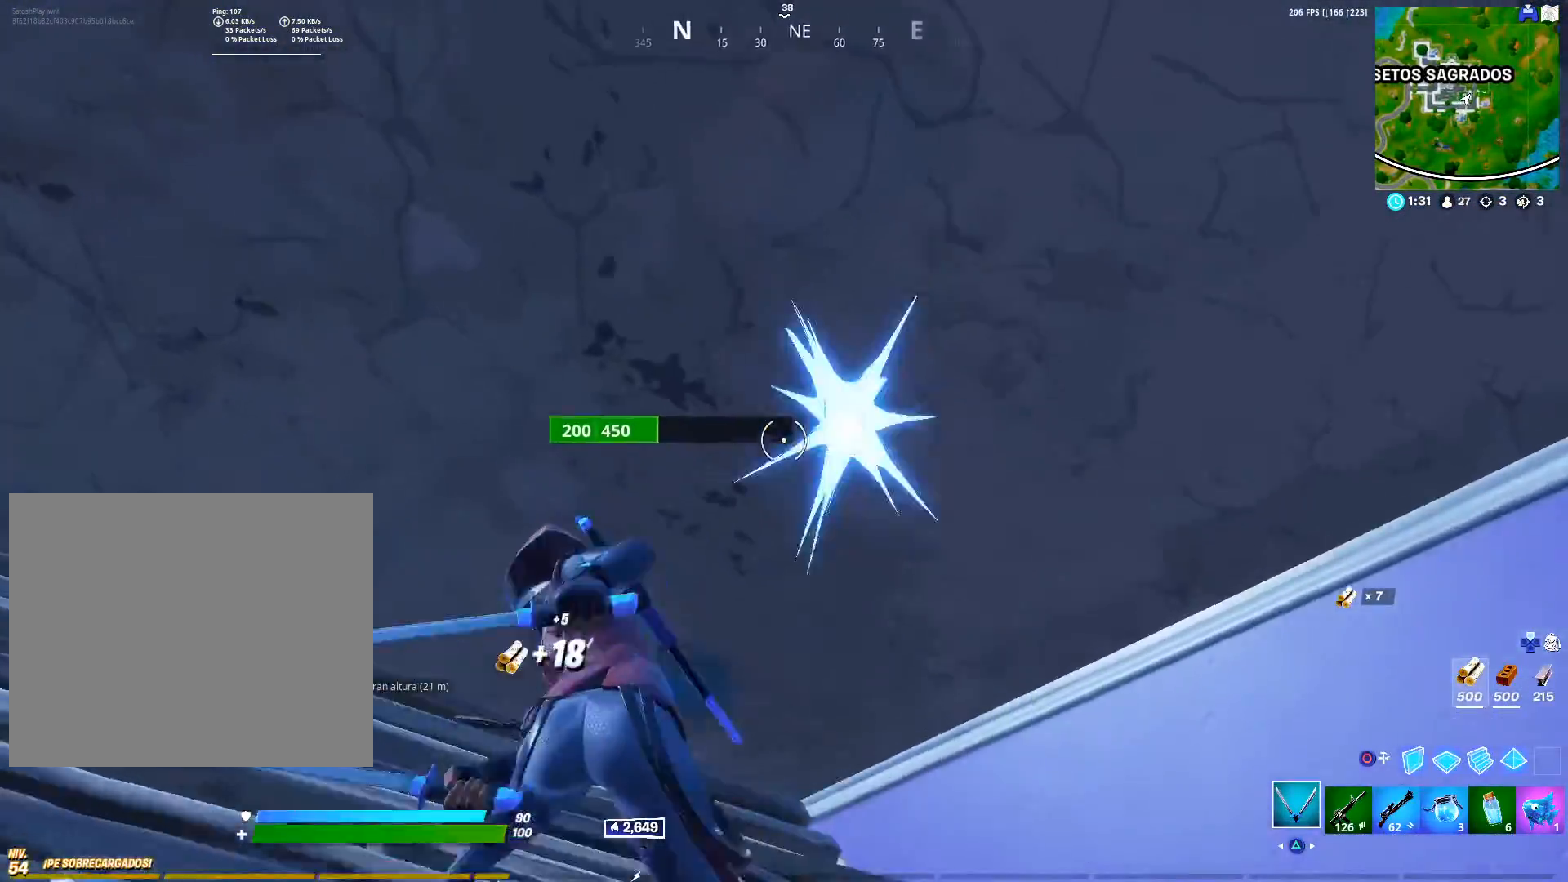
{"buttons": ["R2", "R3"], "left_stick": "left", "right_stick": "center", "events": [[83, "left_stick", "center"], [83, "right_stick", "right"], [133, "left_stick", "down-left"], [150, "right_stick", "center"], [183, "R3", "down"], [267, "left_stick", "center"], [317, "left_stick", "up-right"], [400, "R3", "up"], [400, "right_stick", "down"], [483, "R3", "down"], [483, "left_stick", "left"], [483, "right_stick", "center"]]}
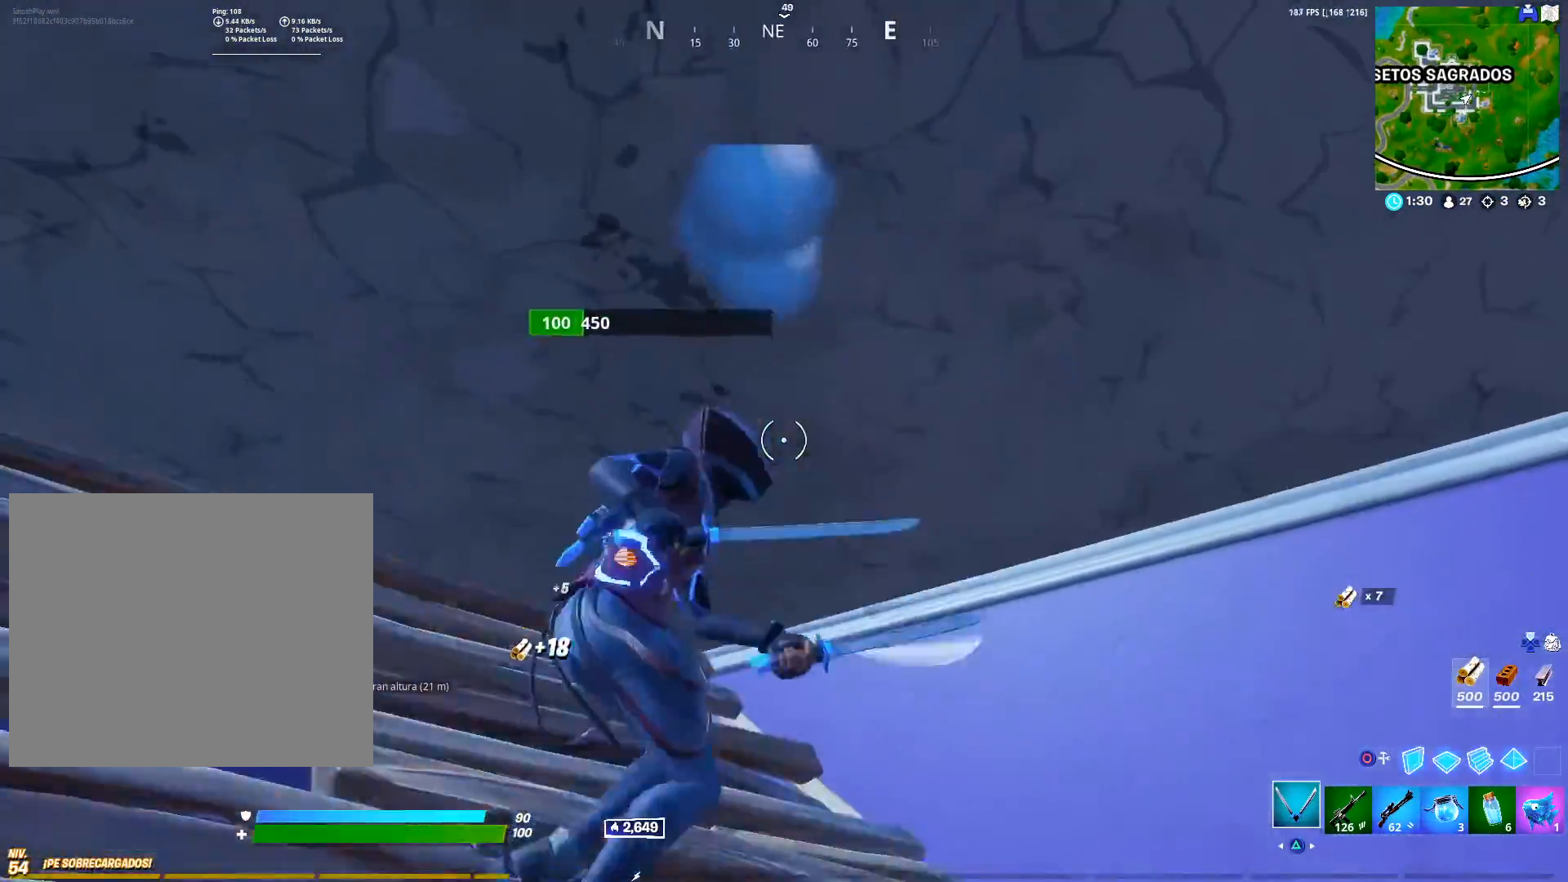
{"buttons": ["R2"], "left_stick": "up", "right_stick": "center", "events": [[83, "R3", "up"], [83, "right_stick", "left"], [167, "R3", "down"], [167, "left_stick", "up-right"], [167, "right_stick", "center"], [250, "R3", "up"], [283, "right_stick", "down-left"], [317, "left_stick", "up-left"], [367, "R3", "down"], [367, "right_stick", "center"], [467, "R3", "up"], [467, "left_stick", "up"]]}
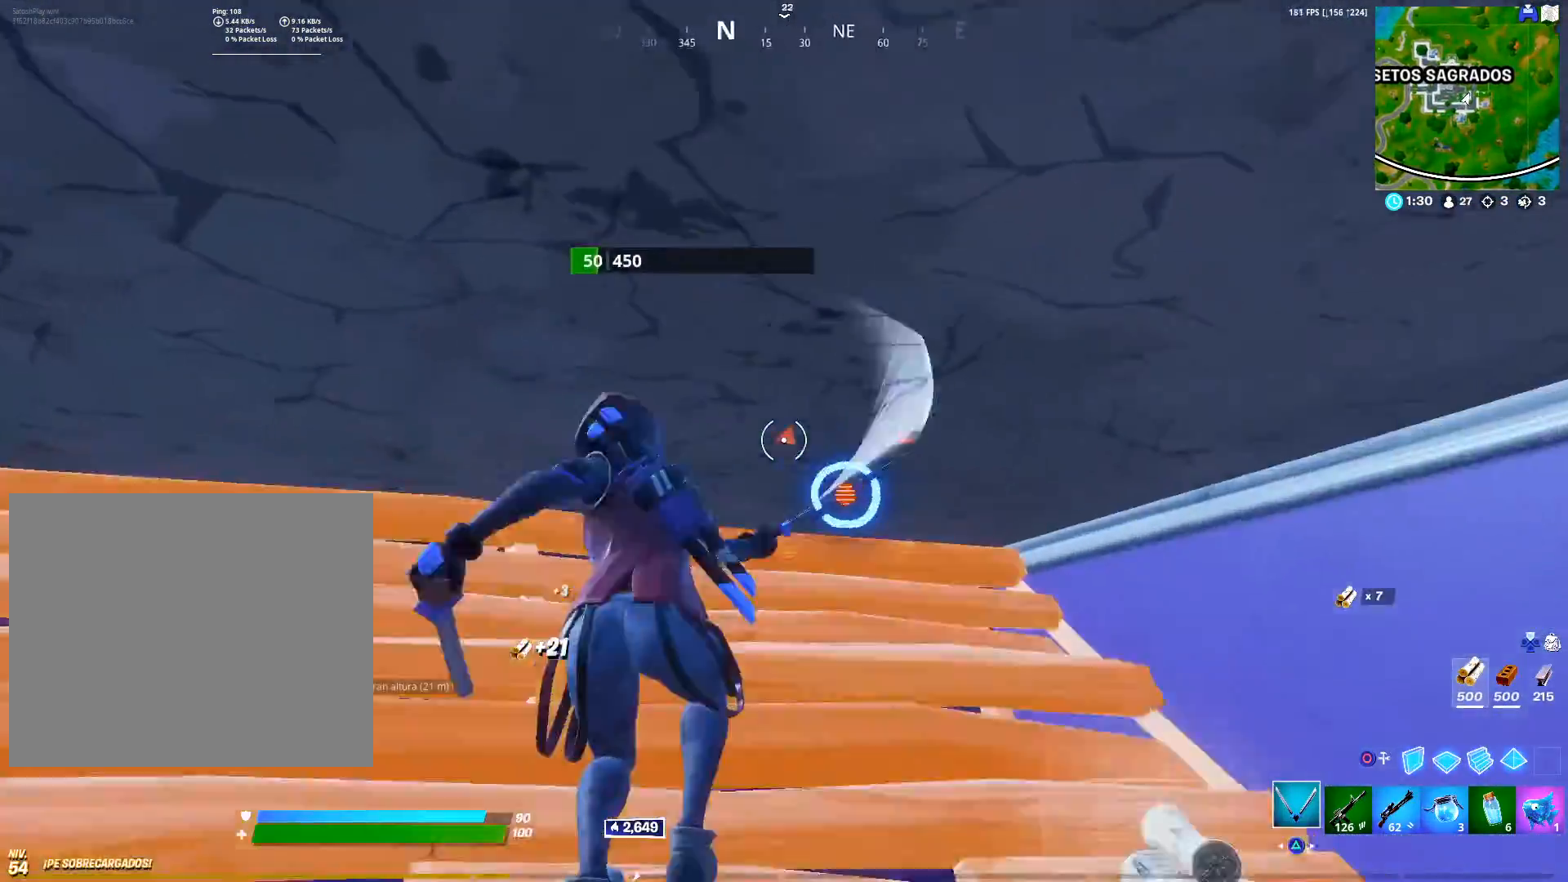
{"buttons": [], "left_stick": "up-right", "right_stick": "down-left", "events": [[67, "right_stick", "down-left"], [167, "right_stick", "left"], [200, "R1", "down"], [333, "R2", "up"], [367, "left_stick", "up-right"], [383, "R1", "up"], [383, "right_stick", "center"], [450, "right_stick", "down-left"]]}
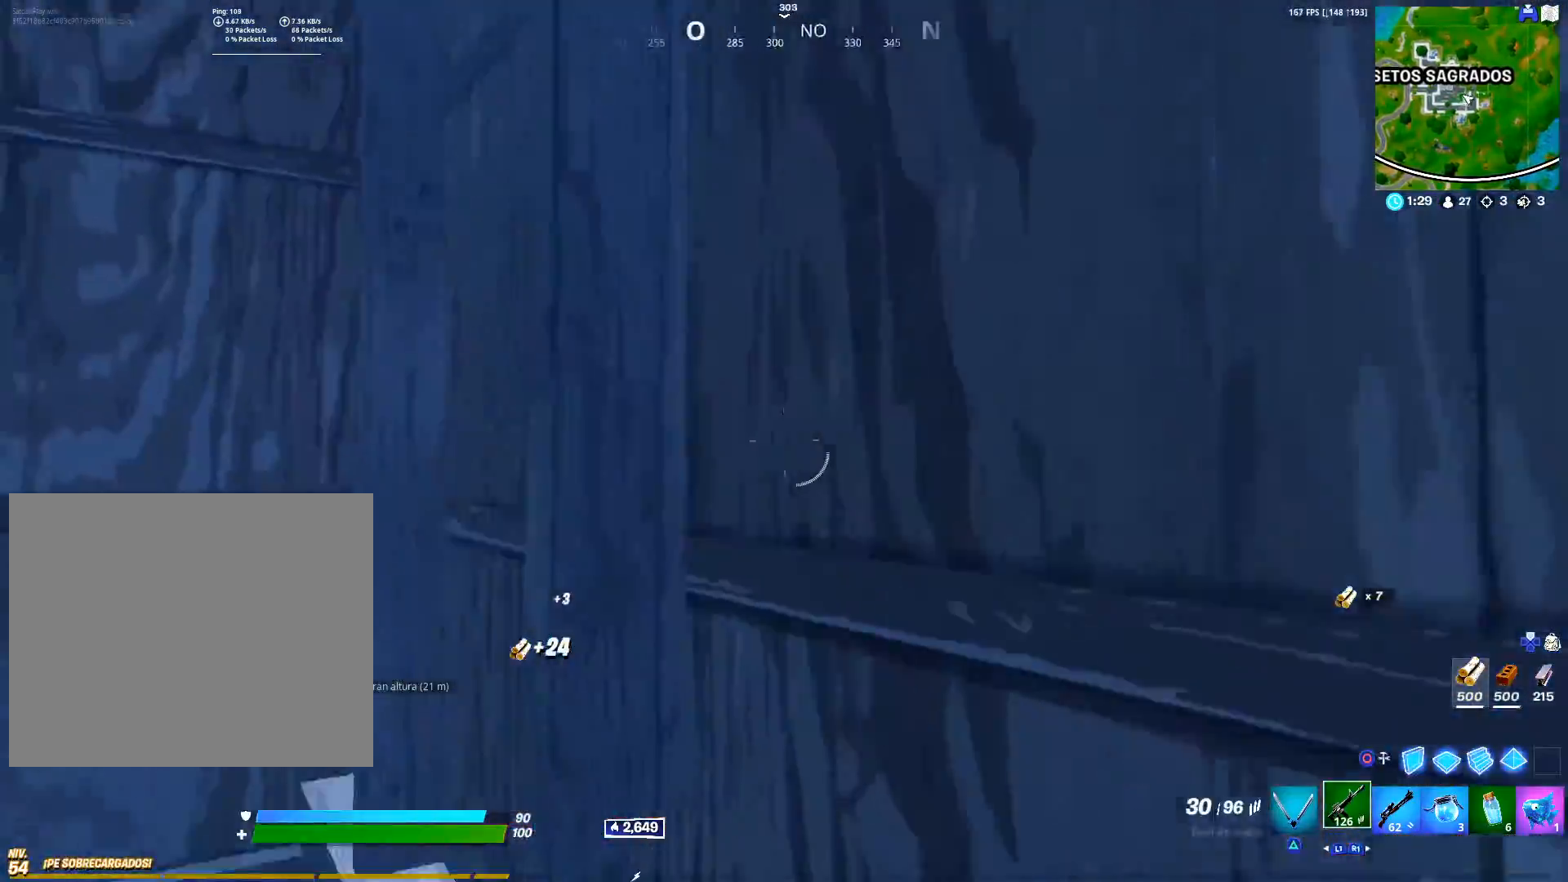
{"buttons": [], "left_stick": "right", "right_stick": "left", "events": [[50, "left_stick", "up-left"], [117, "right_stick", "left"], [200, "left_stick", "up"], [300, "left_stick", "up-right"], [417, "left_stick", "right"]]}
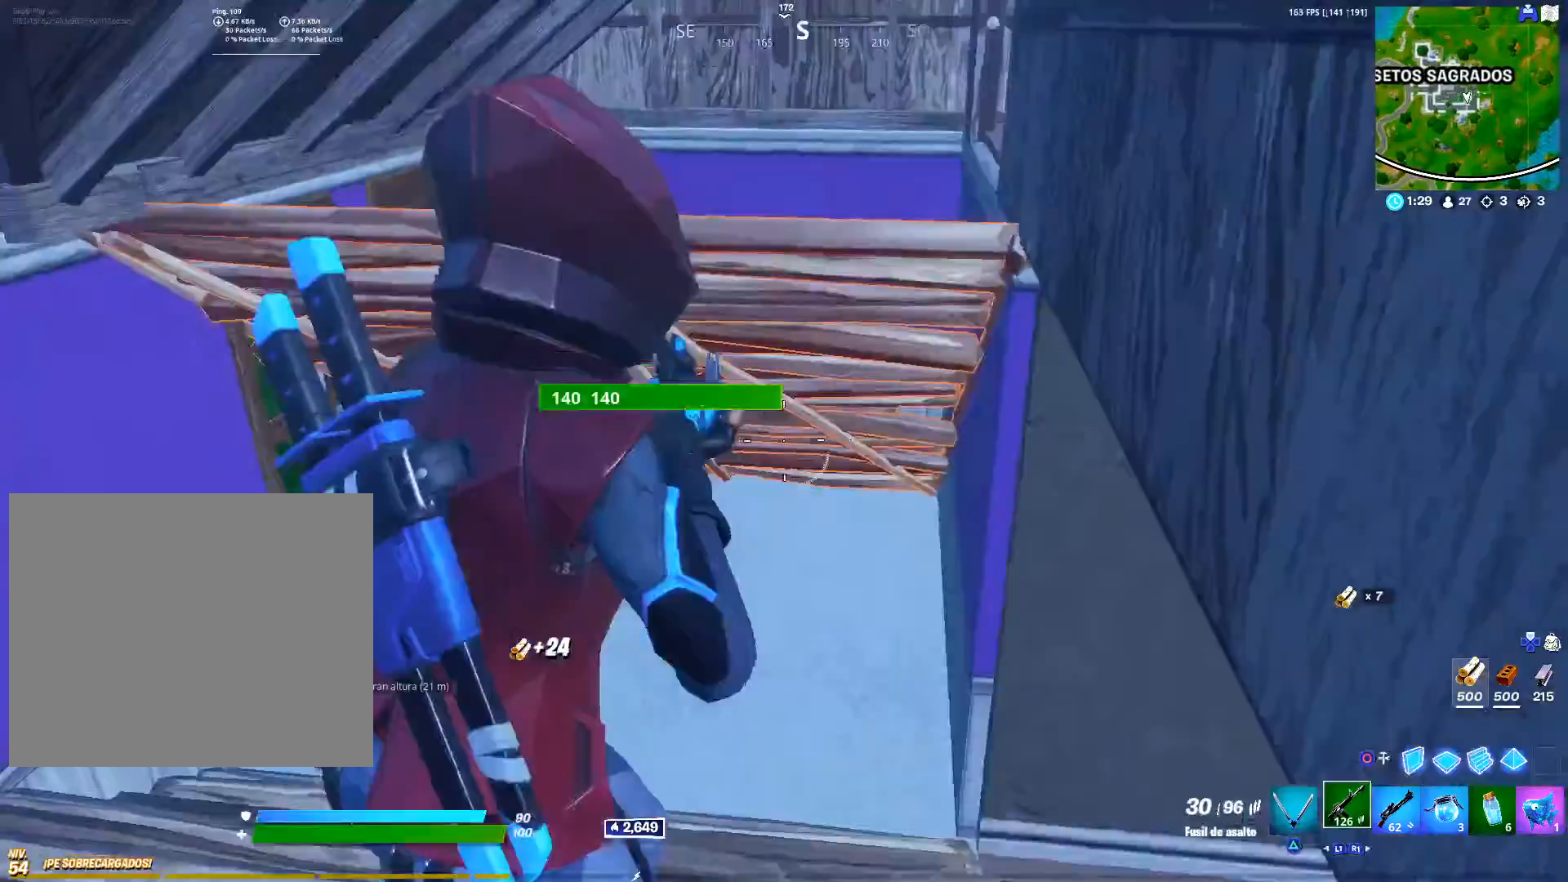
{"buttons": [], "left_stick": "up-right", "right_stick": "down-left", "events": [[150, "left_stick", "down-left"], [200, "right_stick", "center"], [267, "left_stick", "center"], [283, "CROSS", "down"], [317, "CIRCLE", "down"], [317, "left_stick", "up-right"], [333, "CROSS", "up"], [417, "CIRCLE", "up"], [483, "right_stick", "down-left"]]}
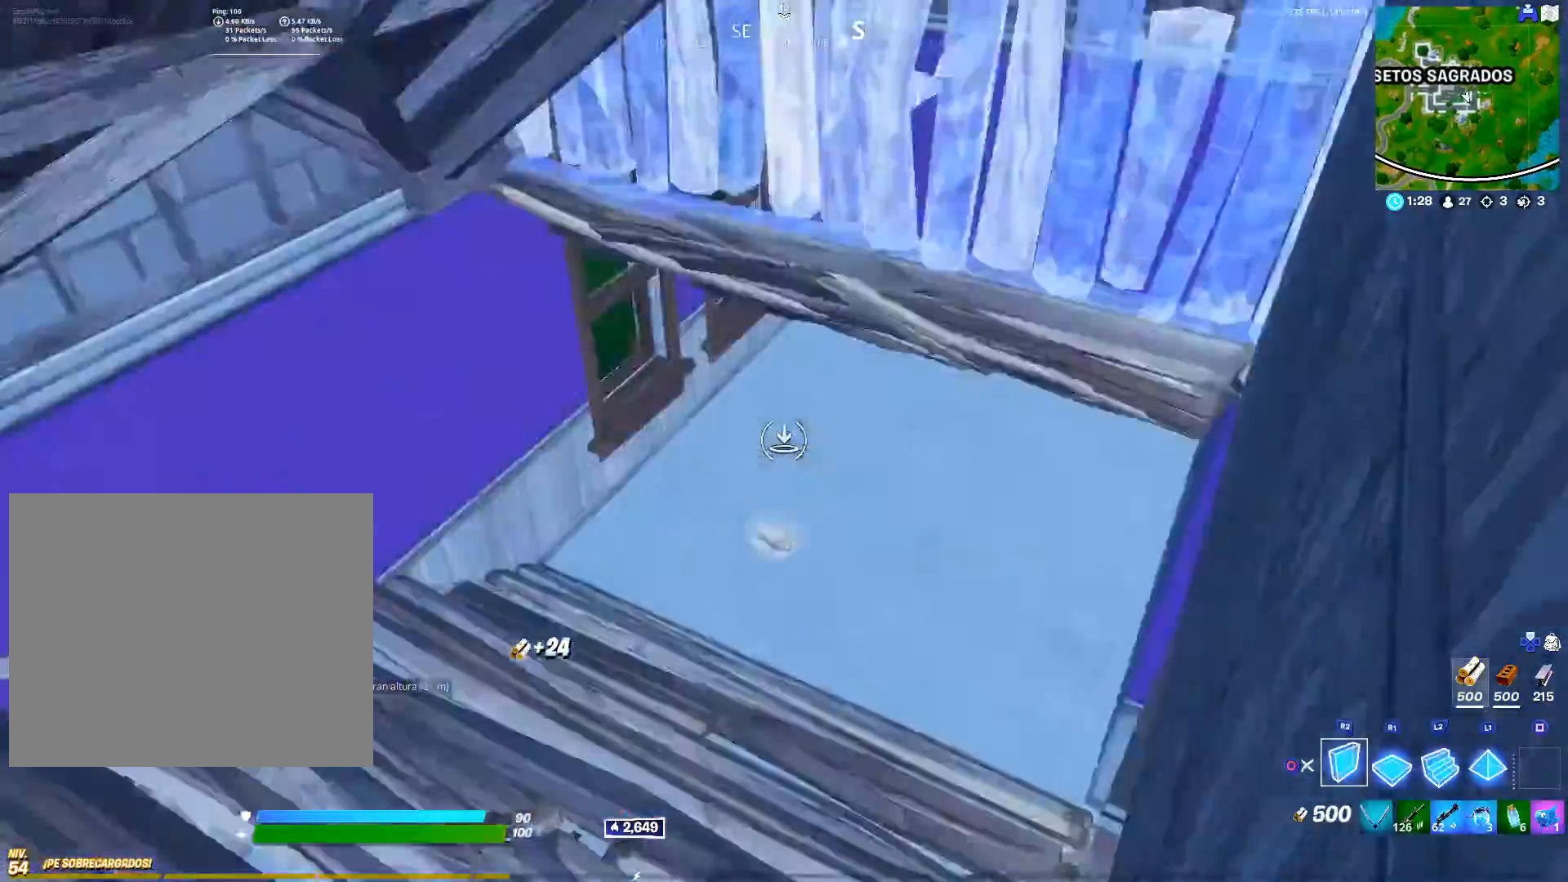
{"buttons": ["R1"], "left_stick": "up", "right_stick": "center", "events": [[67, "R1", "down"], [83, "right_stick", "center"], [200, "R1", "up"], [283, "R1", "down"], [283, "right_stick", "up-right"], [367, "R1", "up"], [383, "right_stick", "center"], [417, "R1", "down"], [450, "left_stick", "up"]]}
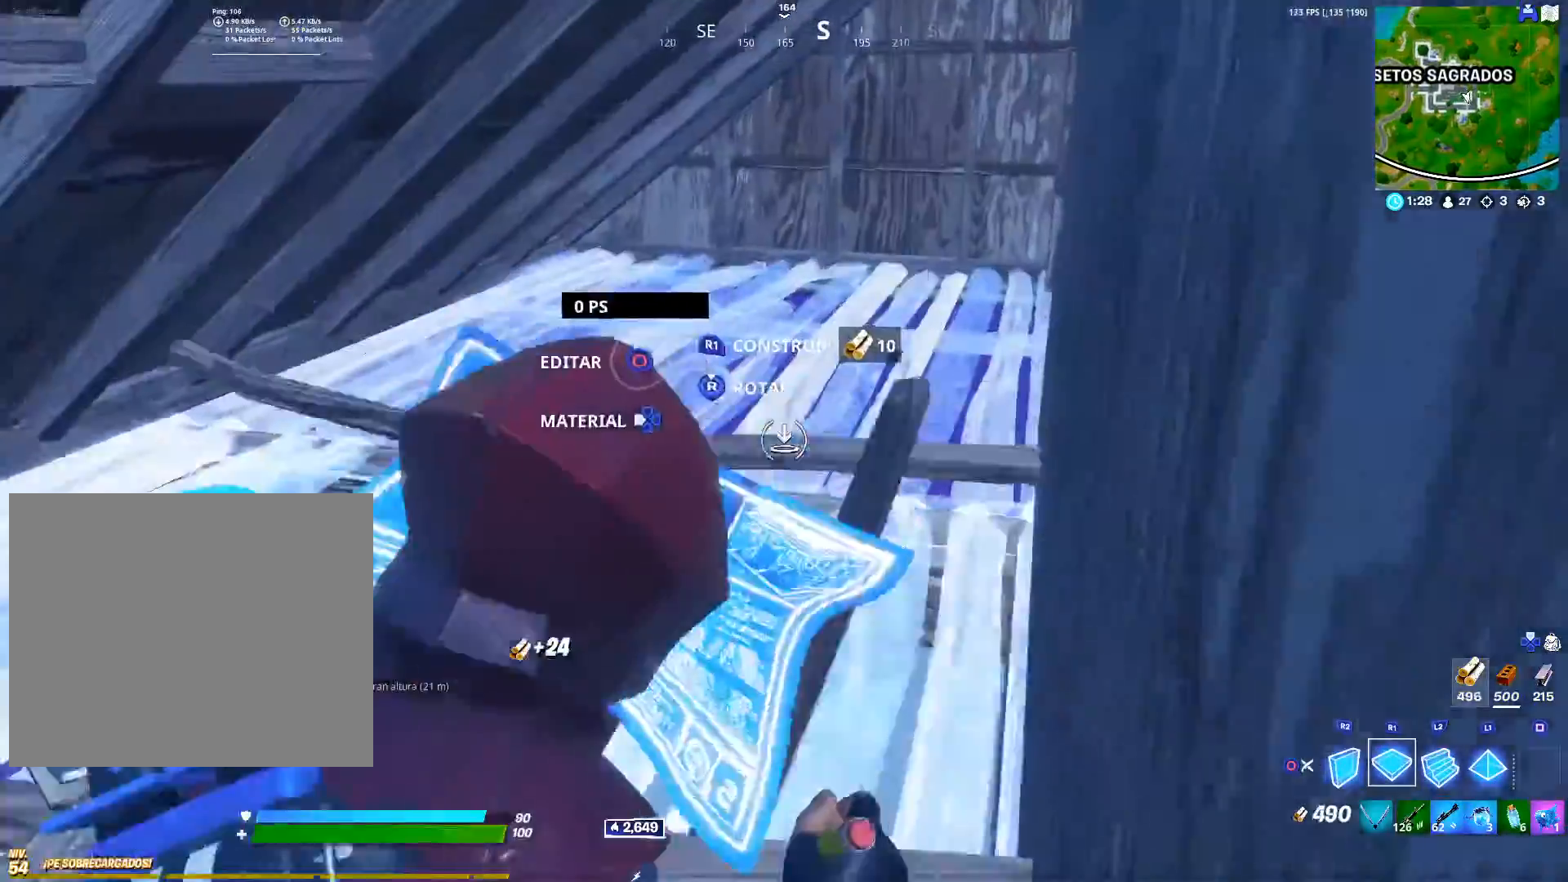
{"buttons": [], "left_stick": "up", "right_stick": "right", "events": [[50, "R1", "up"], [83, "R1", "down"], [133, "R1", "up"], [167, "TRIANGLE", "down"], [267, "TRIANGLE", "up"], [283, "R1", "down"], [400, "R1", "up"], [400, "right_stick", "right"]]}
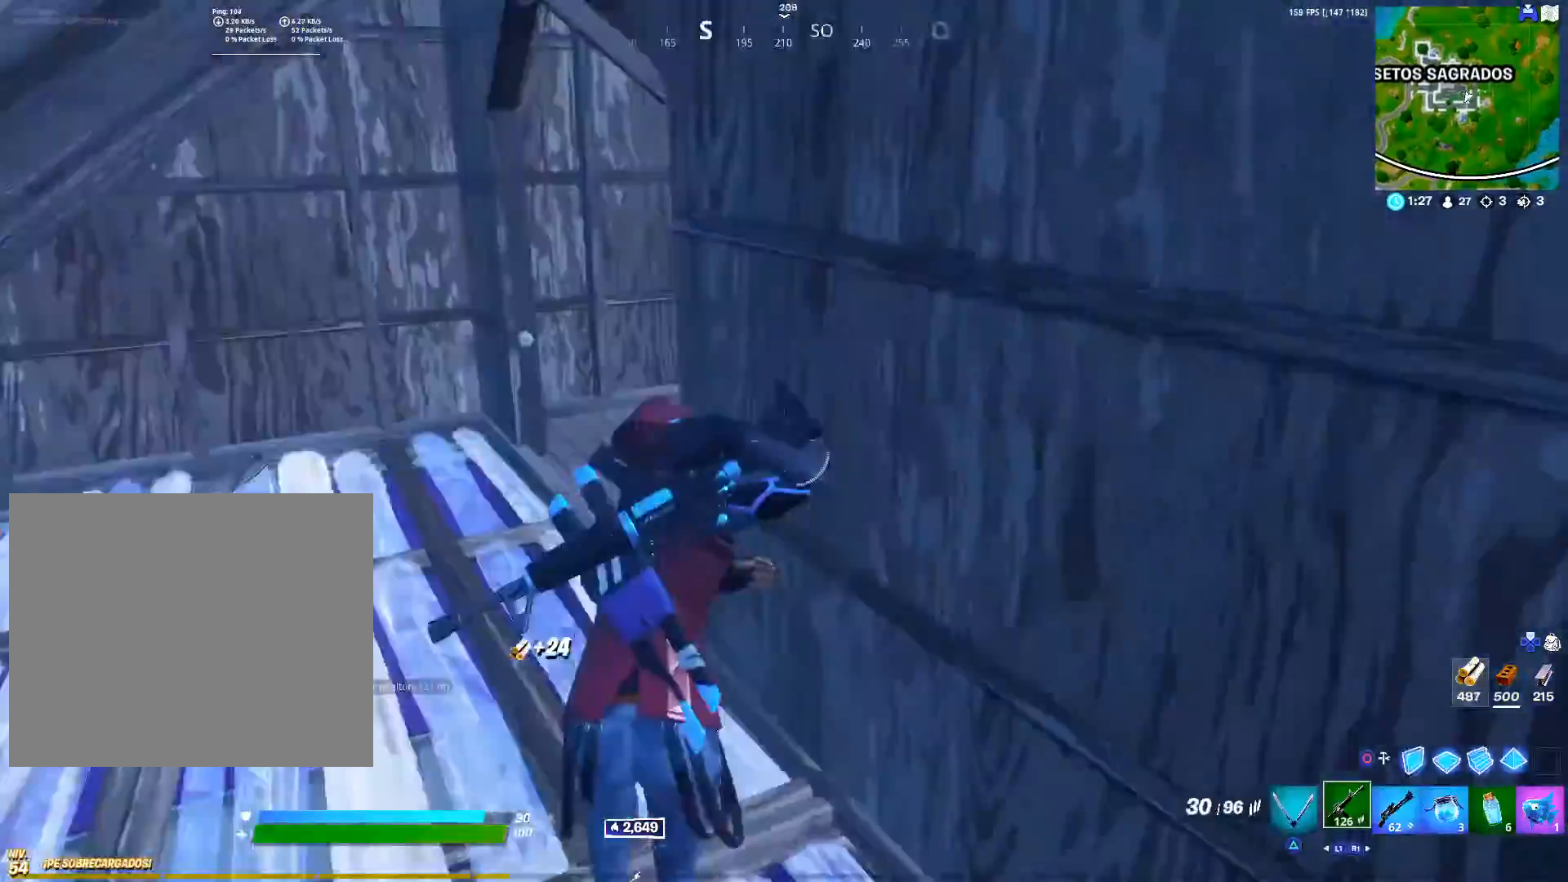
{"buttons": [], "left_stick": "up-left", "right_stick": "right", "events": [[67, "left_stick", "up-left"]]}
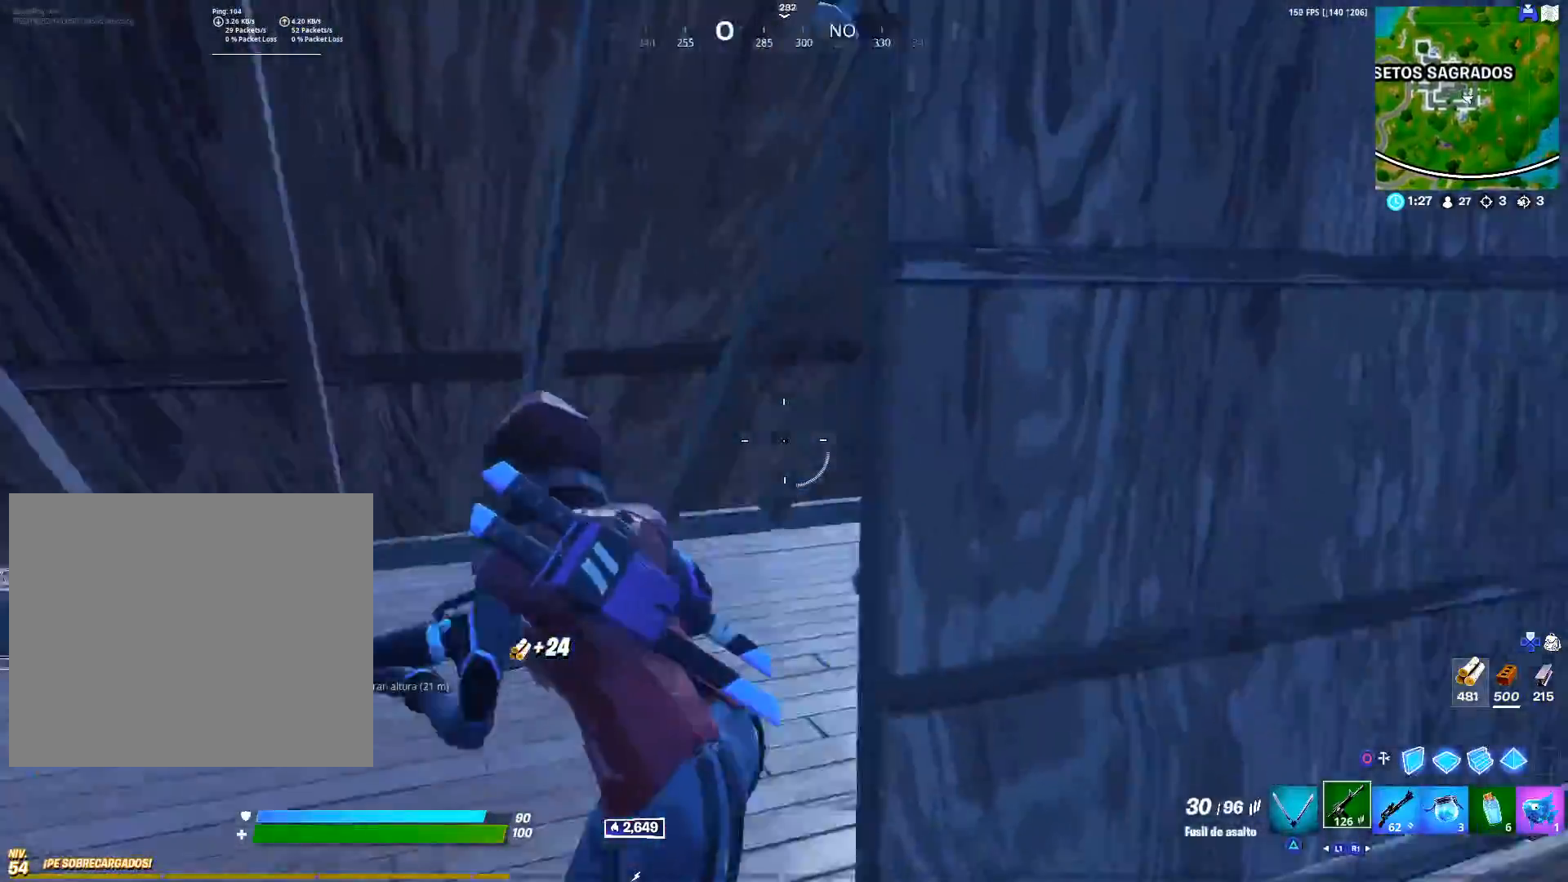
{"buttons": [], "left_stick": "up", "right_stick": "center", "events": [[250, "left_stick", "up"], [317, "R3", "down"], [350, "right_stick", "center"], [433, "R3", "up"]]}
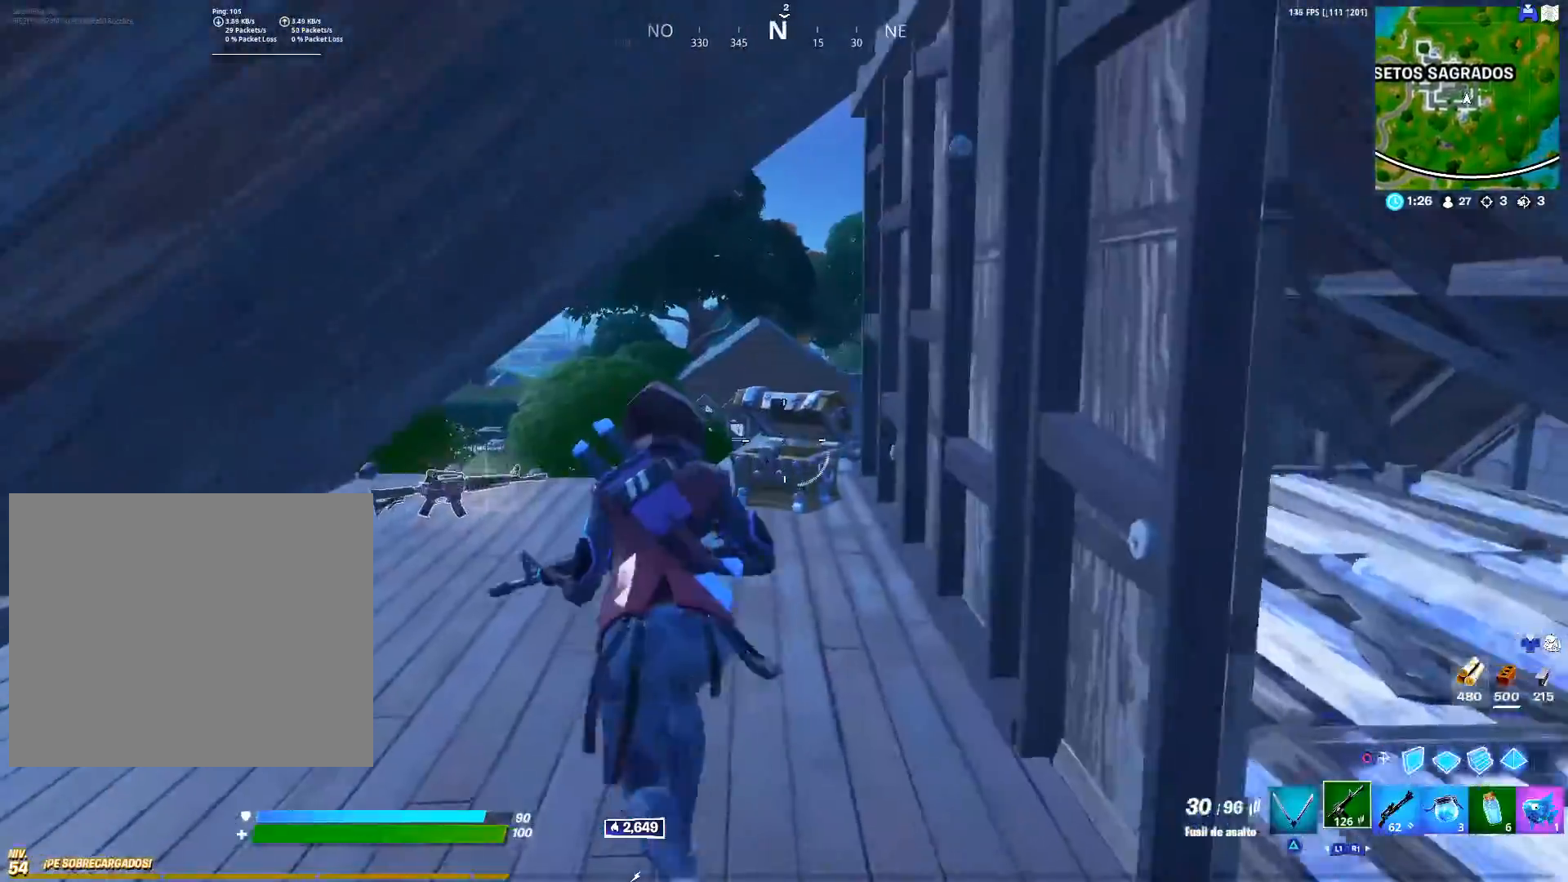
{"buttons": [], "left_stick": "up", "right_stick": "center", "events": []}
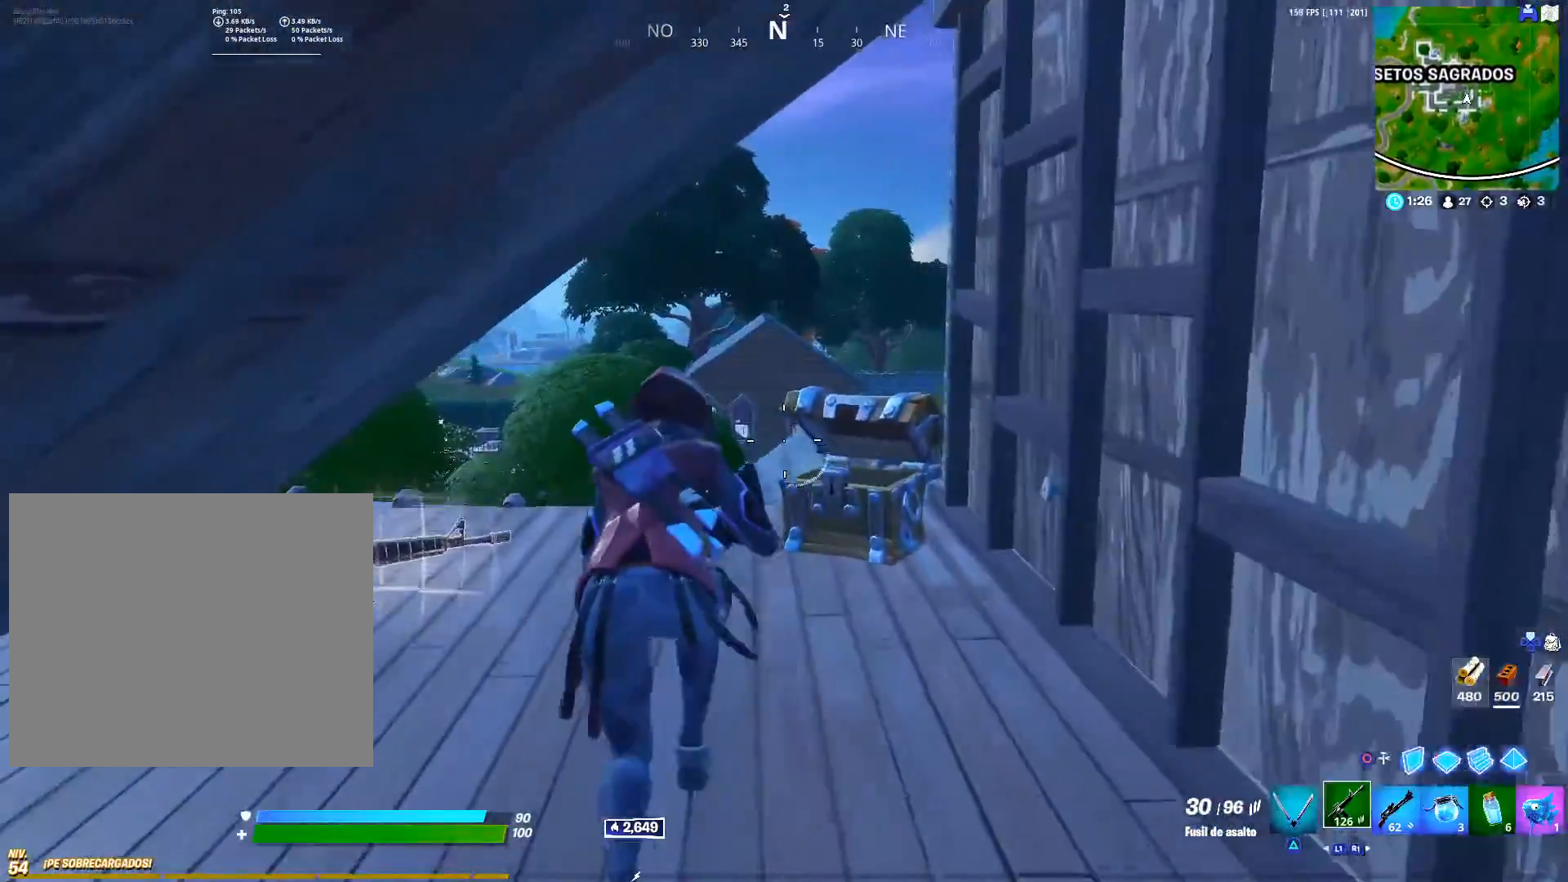
{"buttons": ["CIRCLE"], "left_stick": "up", "right_stick": "center", "events": [[133, "right_stick", "left"], [200, "right_stick", "center"], [417, "CIRCLE", "down"]]}
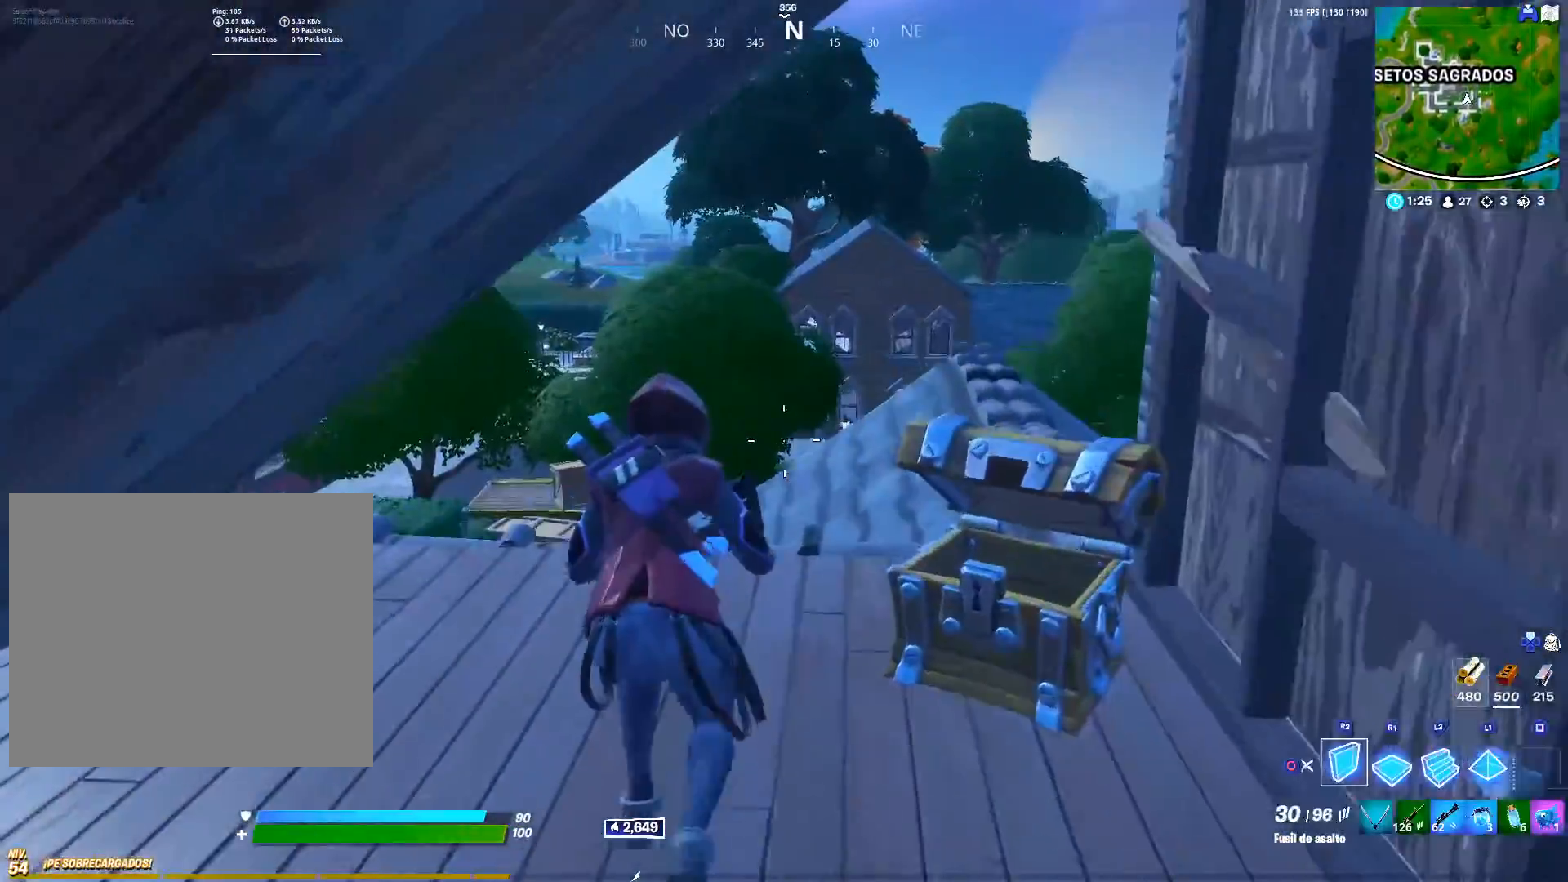
{"buttons": ["R1"], "left_stick": "up", "right_stick": "center", "events": [[33, "CIRCLE", "up"], [183, "left_stick", "up-right"], [317, "TRIANGLE", "down"], [400, "TRIANGLE", "up"], [417, "left_stick", "up"], [433, "R1", "down"]]}
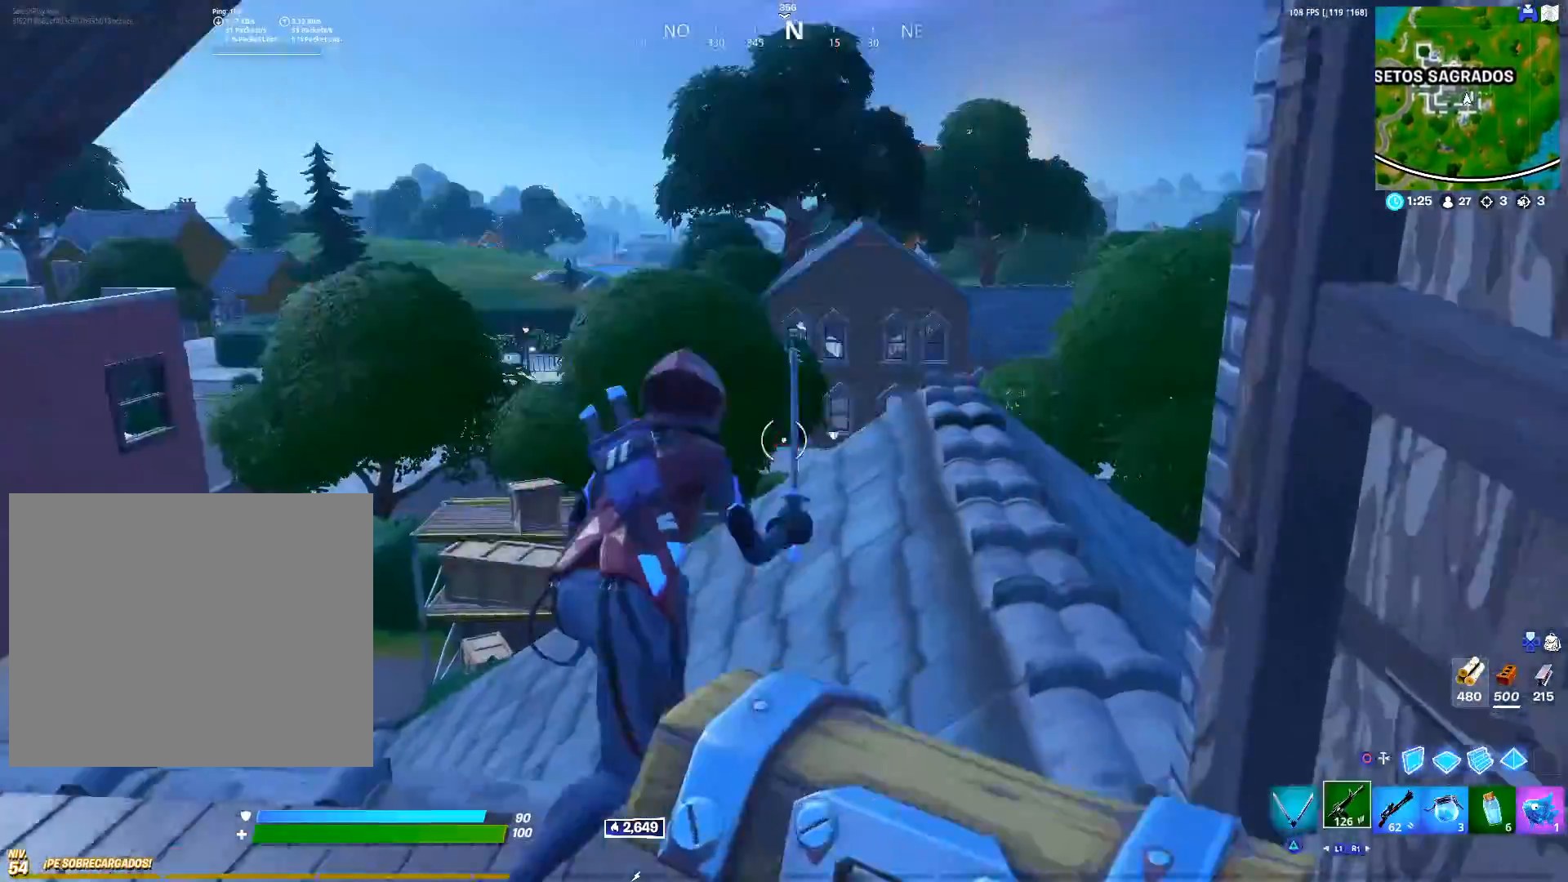
{"buttons": [], "left_stick": "up", "right_stick": "down-right", "events": [[50, "R1", "up"], [50, "right_stick", "right"], [167, "right_stick", "center"], [250, "left_stick", "left"], [400, "right_stick", "down-right"], [483, "left_stick", "up"]]}
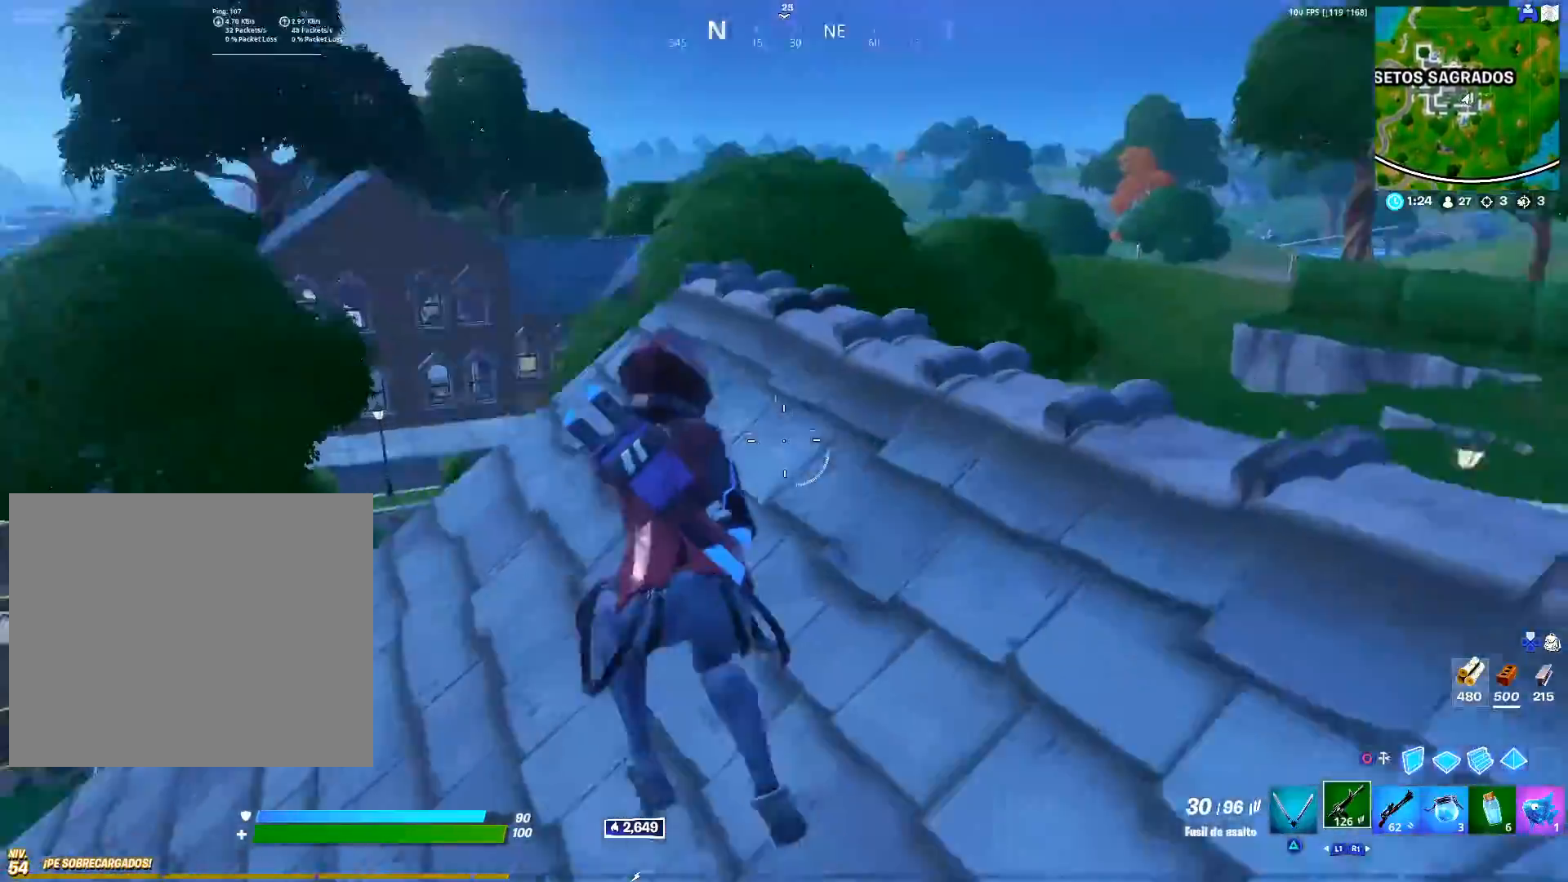
{"buttons": [], "left_stick": "down-left", "right_stick": "center", "events": [[17, "right_stick", "right"], [167, "left_stick", "left"], [283, "left_stick", "down-left"], [283, "right_stick", "center"]]}
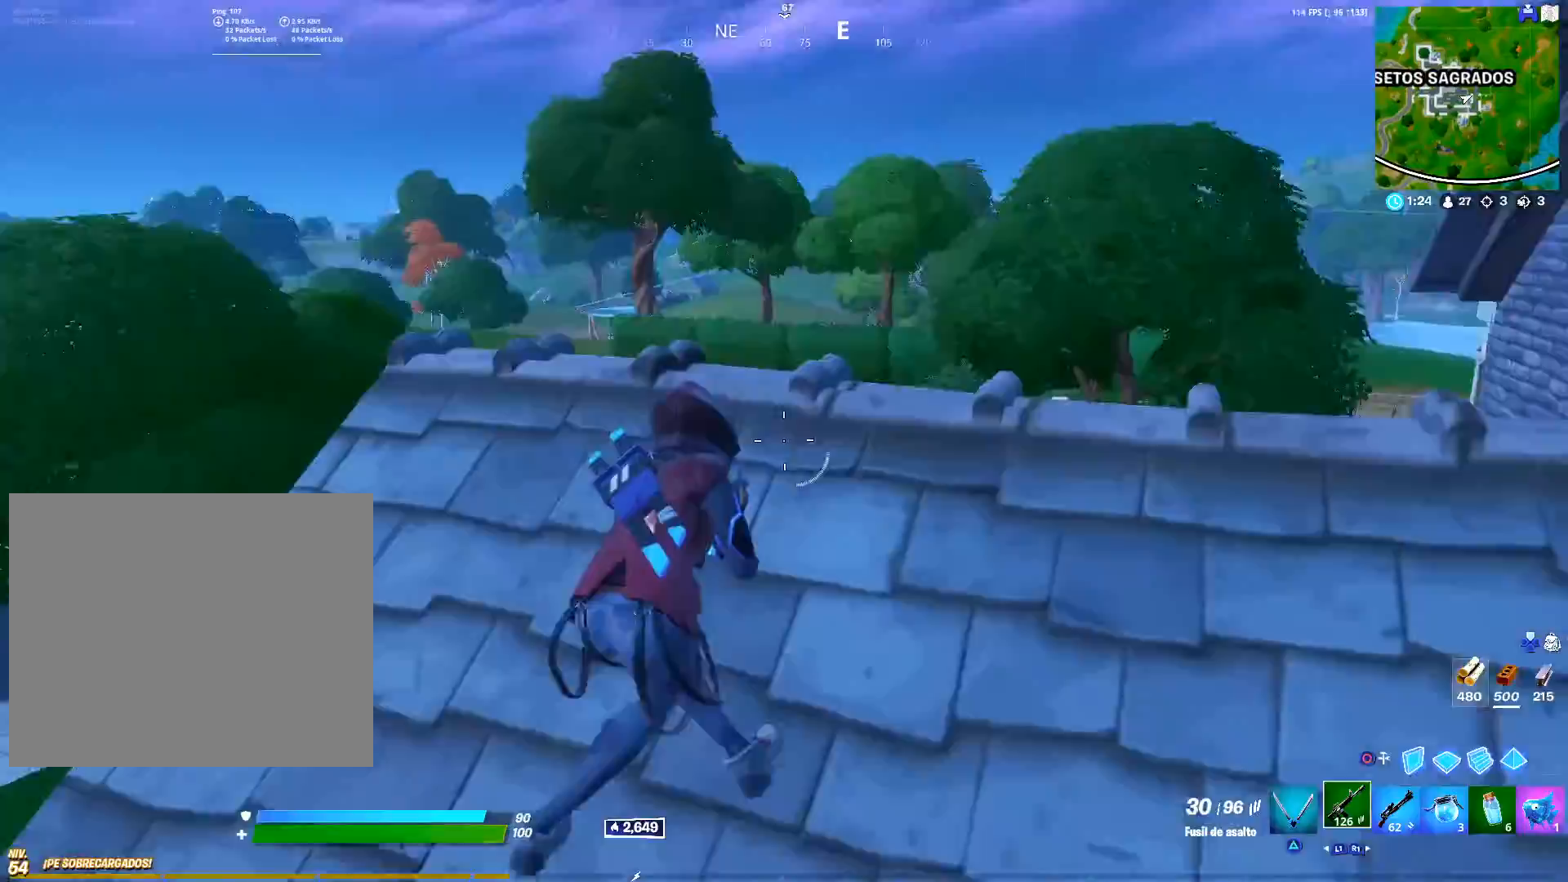
{"buttons": [], "left_stick": "left", "right_stick": "left", "events": [[50, "left_stick", "up-left"], [83, "right_stick", "down-left"], [133, "right_stick", "left"], [267, "left_stick", "down-left"], [383, "left_stick", "left"]]}
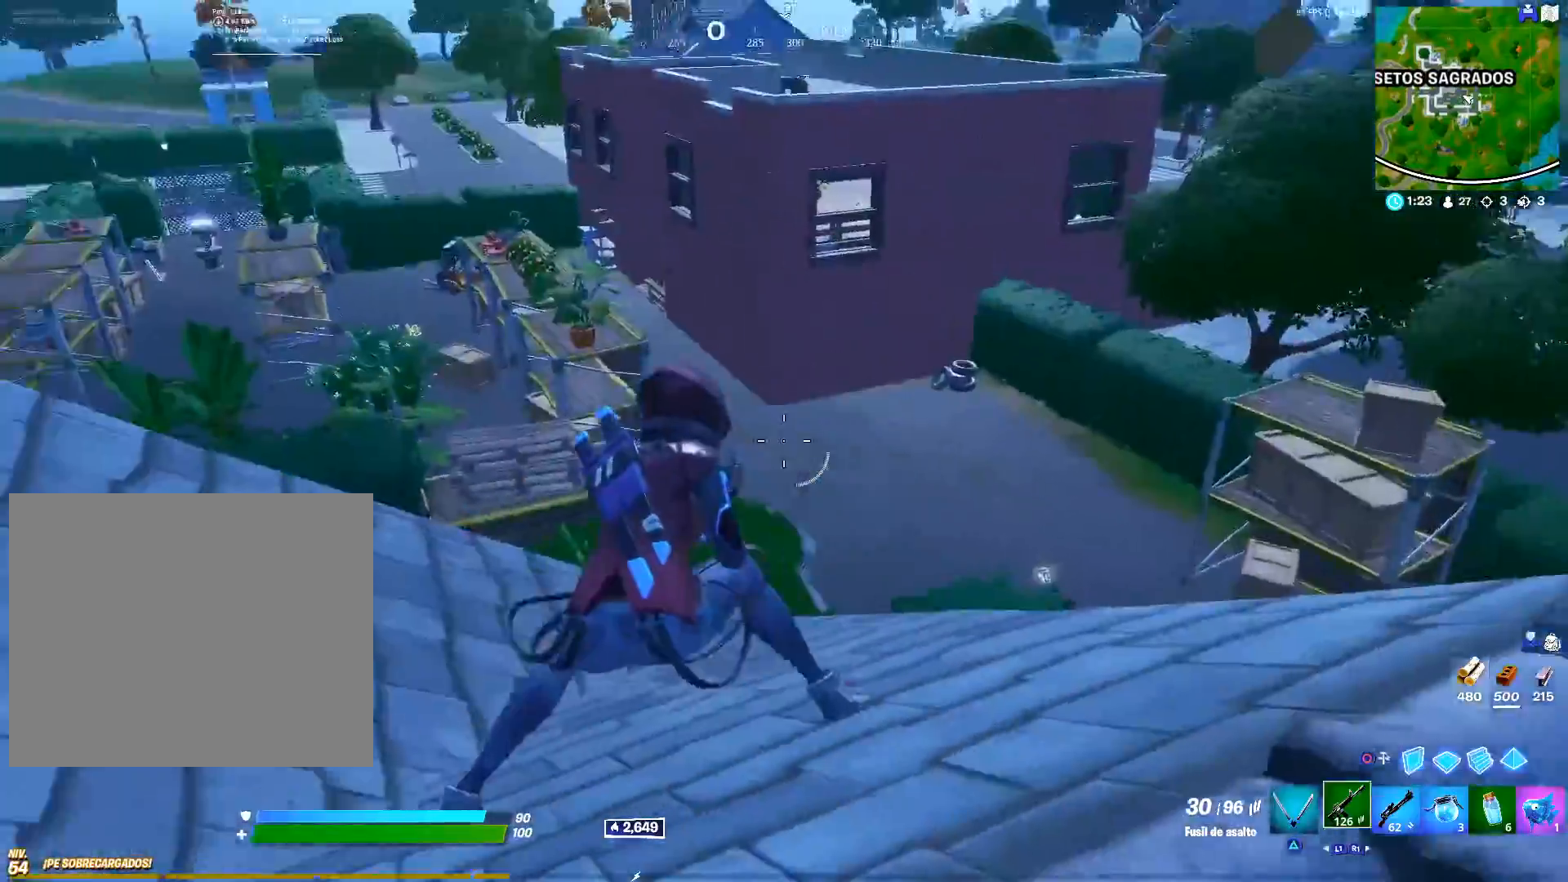
{"buttons": ["CROSS"], "left_stick": "up", "right_stick": "center", "events": [[150, "right_stick", "center"], [250, "left_stick", "down"], [283, "CROSS", "down"], [383, "CROSS", "up"], [433, "CROSS", "down"], [467, "left_stick", "up"]]}
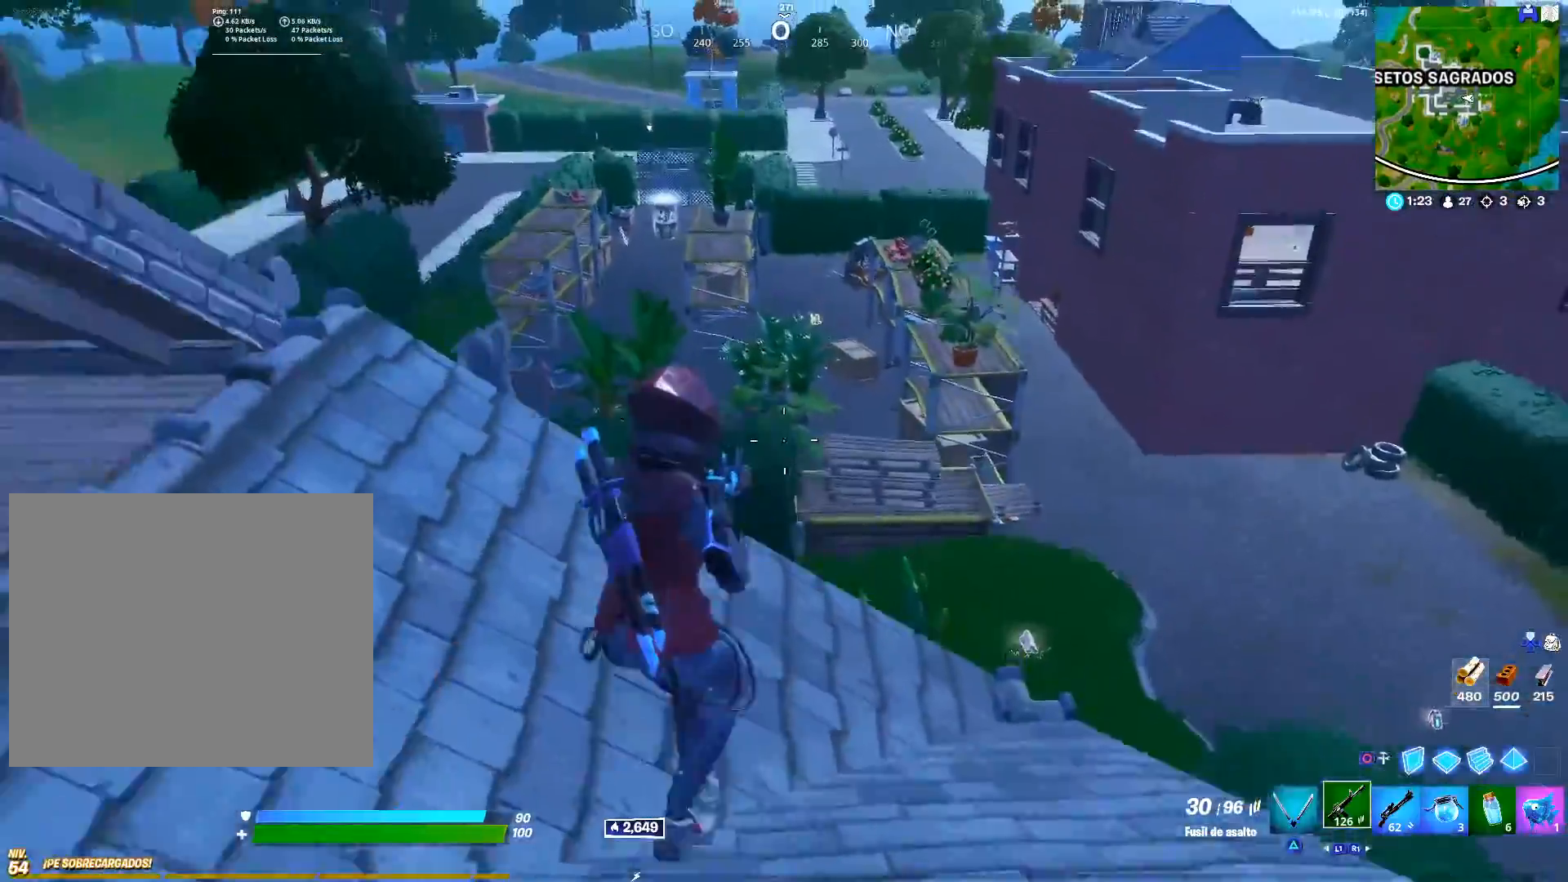
{"buttons": ["R2"], "left_stick": "up-right", "right_stick": "center", "events": [[33, "CROSS", "up"], [83, "CIRCLE", "down"], [167, "CIRCLE", "up"], [217, "left_stick", "up-right"], [250, "right_stick", "down"], [300, "R1", "down"], [350, "right_stick", "center"], [417, "R1", "up"], [483, "R2", "down"]]}
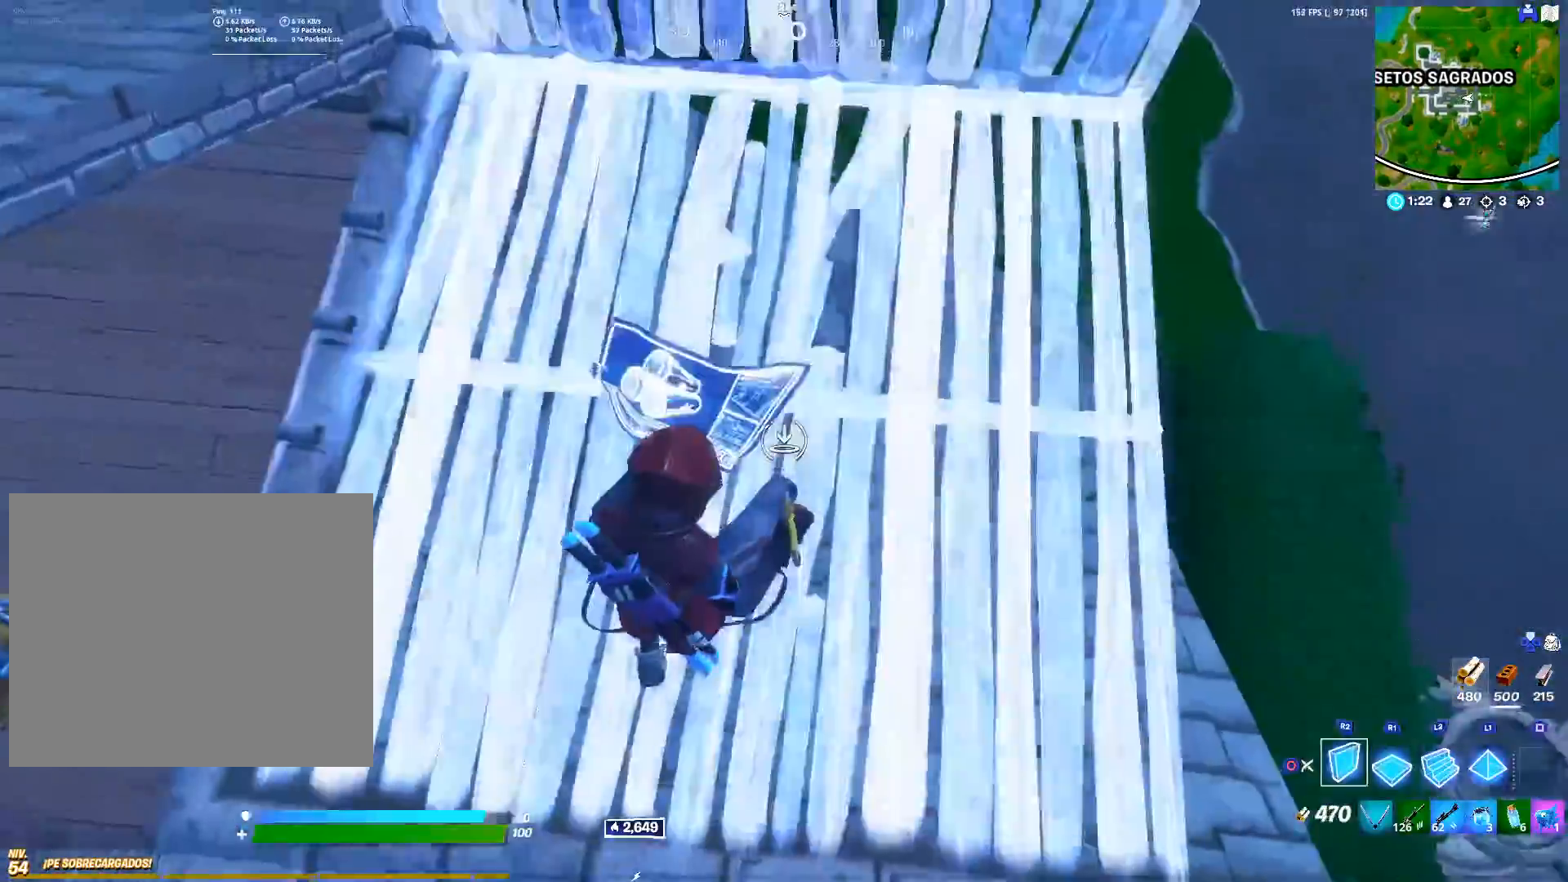
{"buttons": ["R2"], "left_stick": "up-left", "right_stick": "right", "events": [[33, "right_stick", "up"], [150, "right_stick", "left"], [200, "right_stick", "center"], [250, "right_stick", "right"], [367, "R2", "up"], [367, "right_stick", "center"], [400, "left_stick", "up-left"], [467, "right_stick", "right"], [500, "R2", "down"]]}
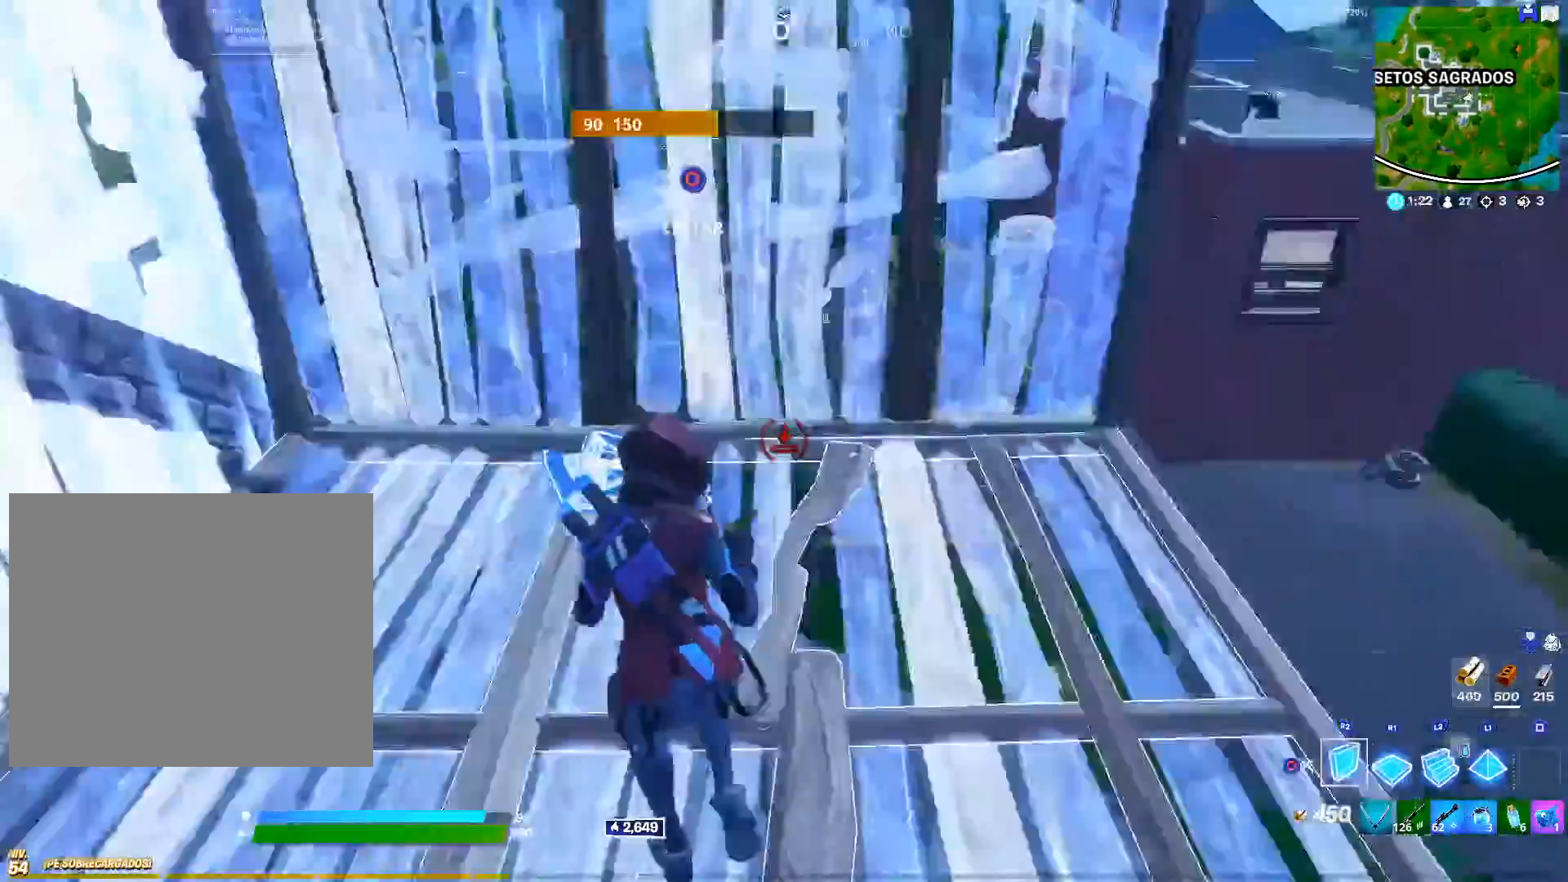
{"buttons": [], "left_stick": "left", "right_stick": "center", "events": [[117, "left_stick", "center"], [117, "right_stick", "center"], [200, "R2", "up"], [367, "TRIANGLE", "down"], [383, "TRIANGLE", "up"], [450, "left_stick", "left"]]}
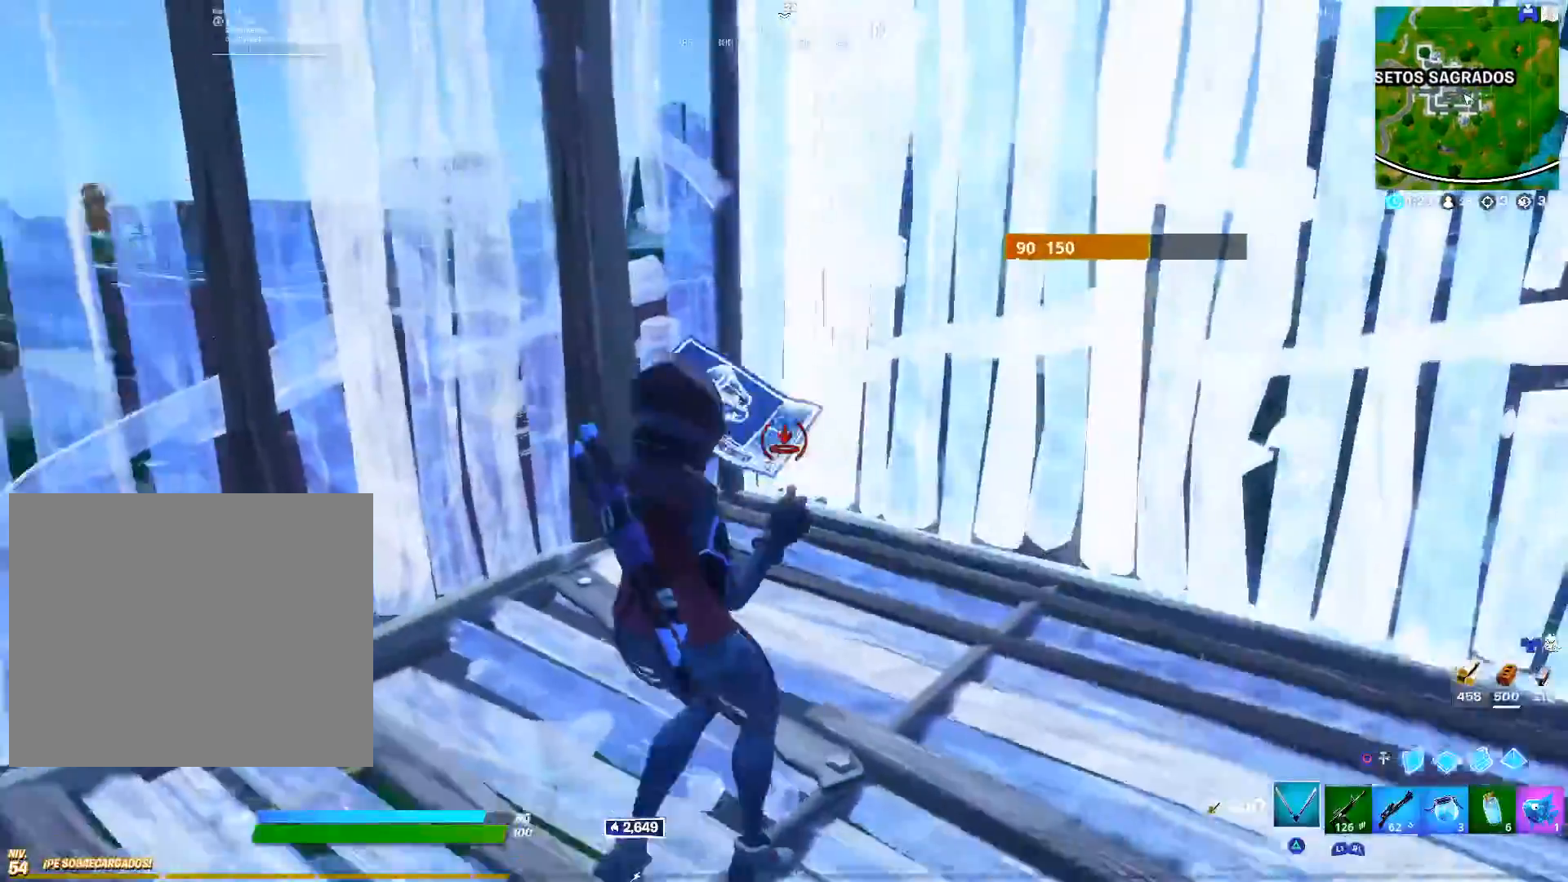
{"buttons": [], "left_stick": "up-right", "right_stick": "right", "events": [[17, "R1", "down"], [33, "right_stick", "right"], [67, "left_stick", "up-left"], [100, "R1", "up"], [200, "right_stick", "center"], [267, "left_stick", "center"], [300, "CIRCLE", "down"], [383, "left_stick", "right"], [400, "CIRCLE", "up"], [483, "left_stick", "up-right"], [500, "right_stick", "right"]]}
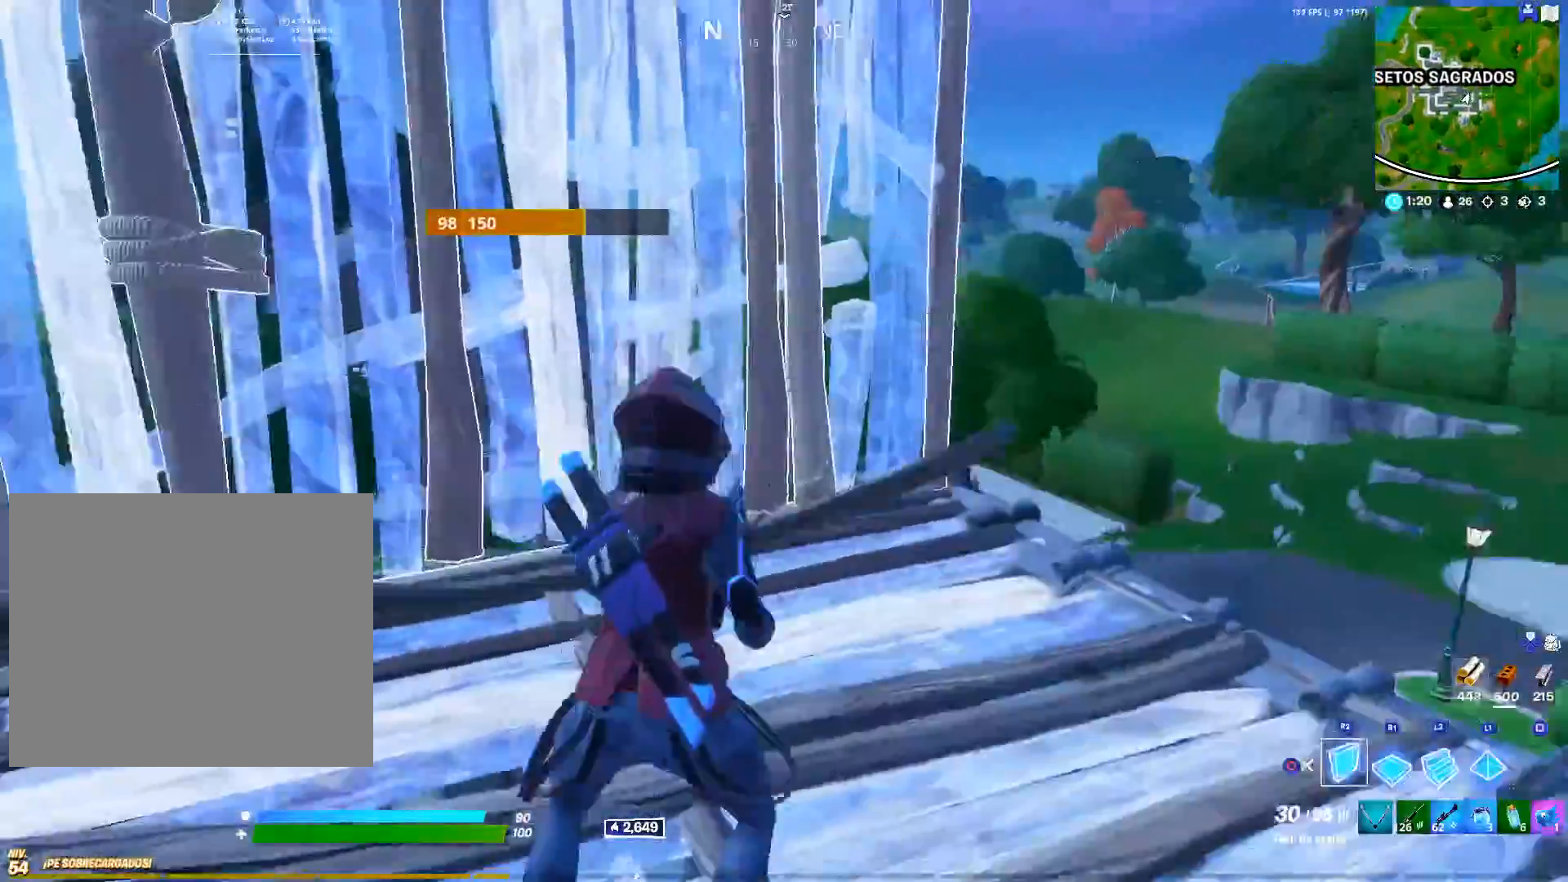
{"buttons": ["L2"], "left_stick": "up-right", "right_stick": "center", "events": [[67, "R2", "down"], [100, "left_stick", "left"], [100, "right_stick", "center"], [200, "R2", "up"], [217, "CROSS", "down"], [250, "left_stick", "center"], [333, "CROSS", "up"], [417, "L2", "down"], [417, "left_stick", "up-right"]]}
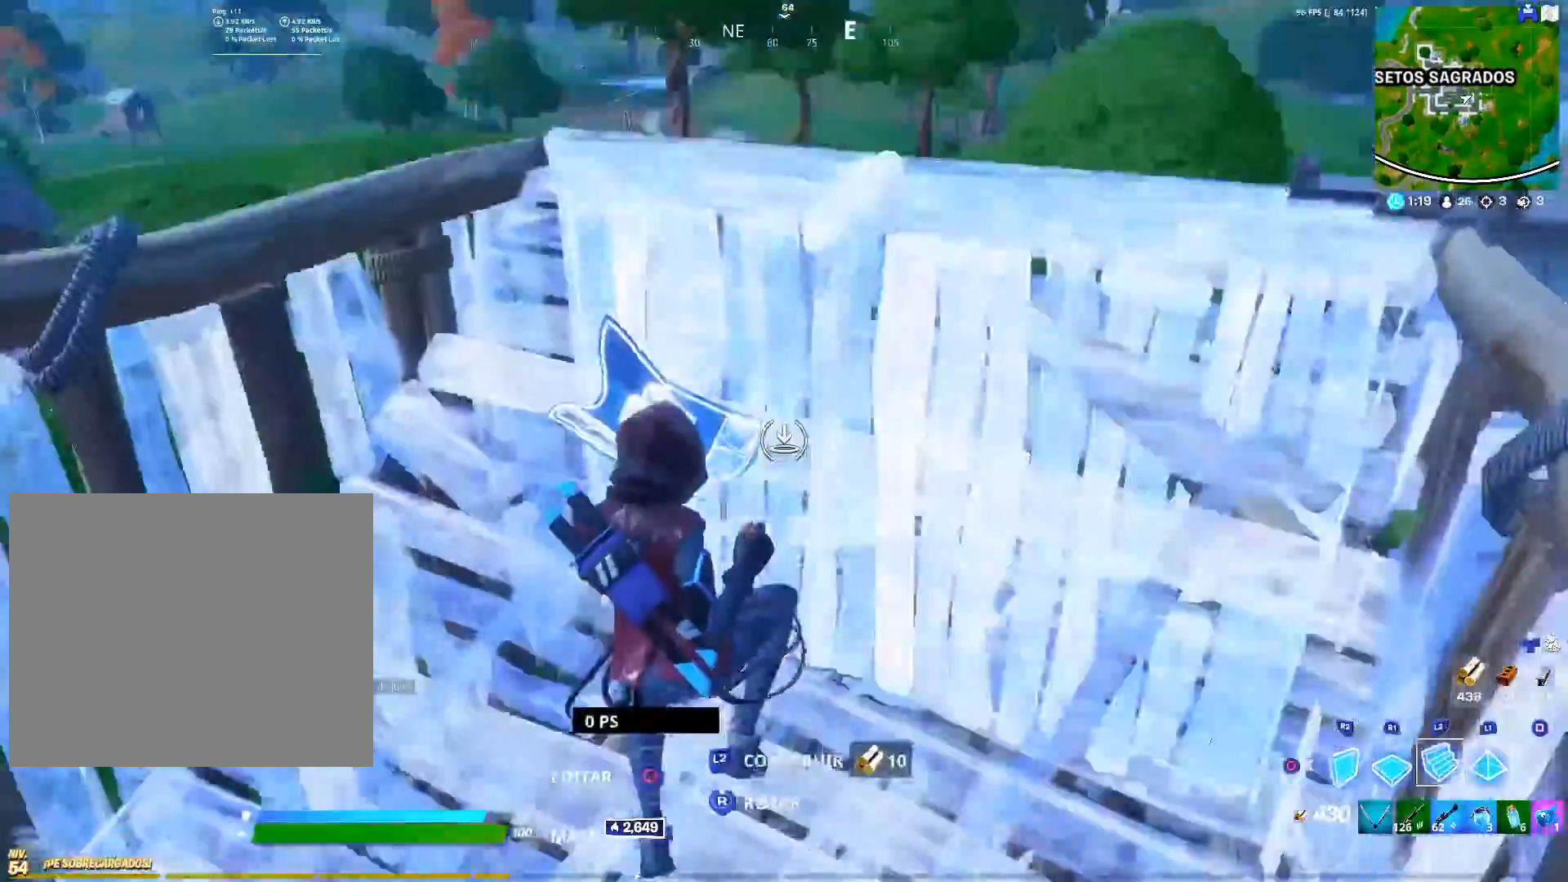
{"buttons": [], "left_stick": "left", "right_stick": "center", "events": [[100, "L2", "up"], [167, "TRIANGLE", "down"], [250, "TRIANGLE", "up"], [283, "R1", "down"], [300, "left_stick", "up-left"], [350, "left_stick", "left"], [383, "R1", "up"], [400, "R3", "down"], [400, "right_stick", "up"], [467, "right_stick", "center"], [483, "R3", "up"]]}
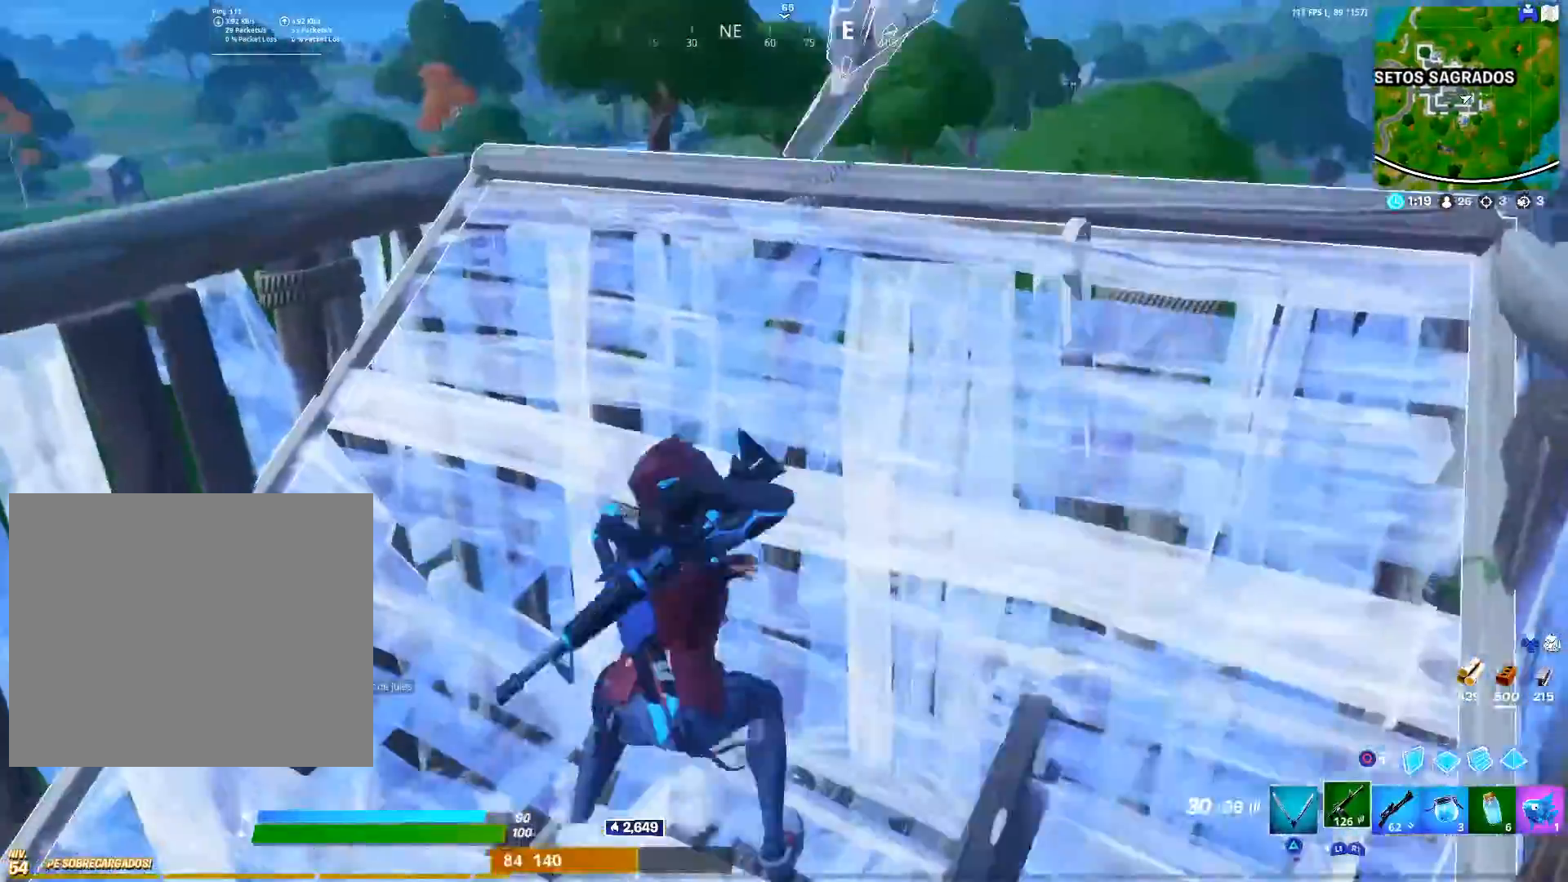
{"buttons": [], "left_stick": "up", "right_stick": "center", "events": [[167, "left_stick", "up"], [333, "left_stick", "up-left"], [500, "left_stick", "up"]]}
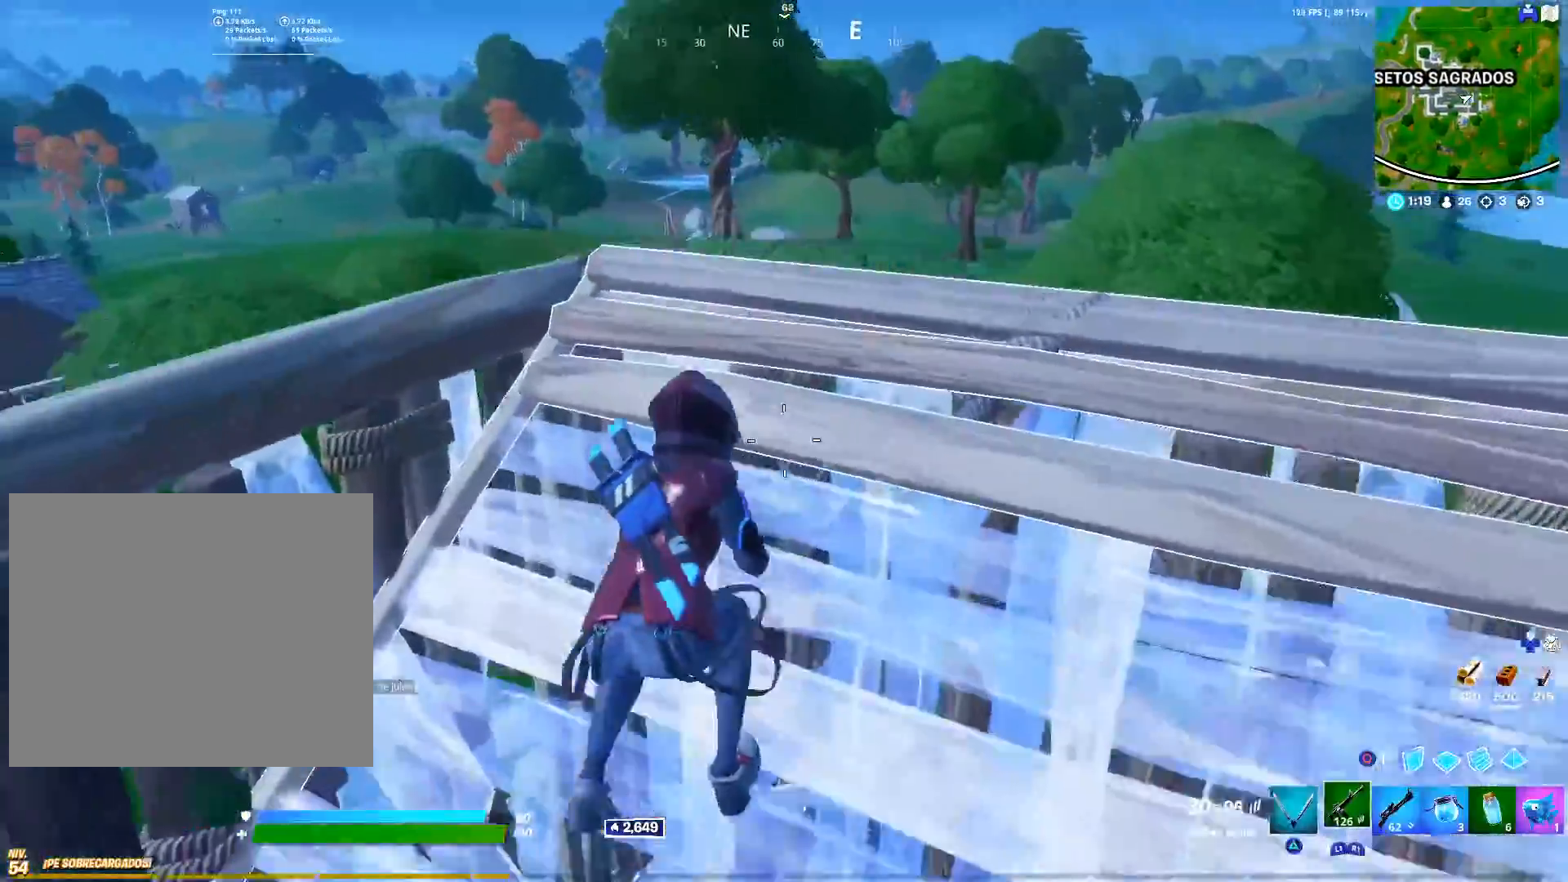
{"buttons": [], "left_stick": "up-right", "right_stick": "center", "events": [[133, "left_stick", "down"], [400, "left_stick", "right"], [483, "left_stick", "up-right"]]}